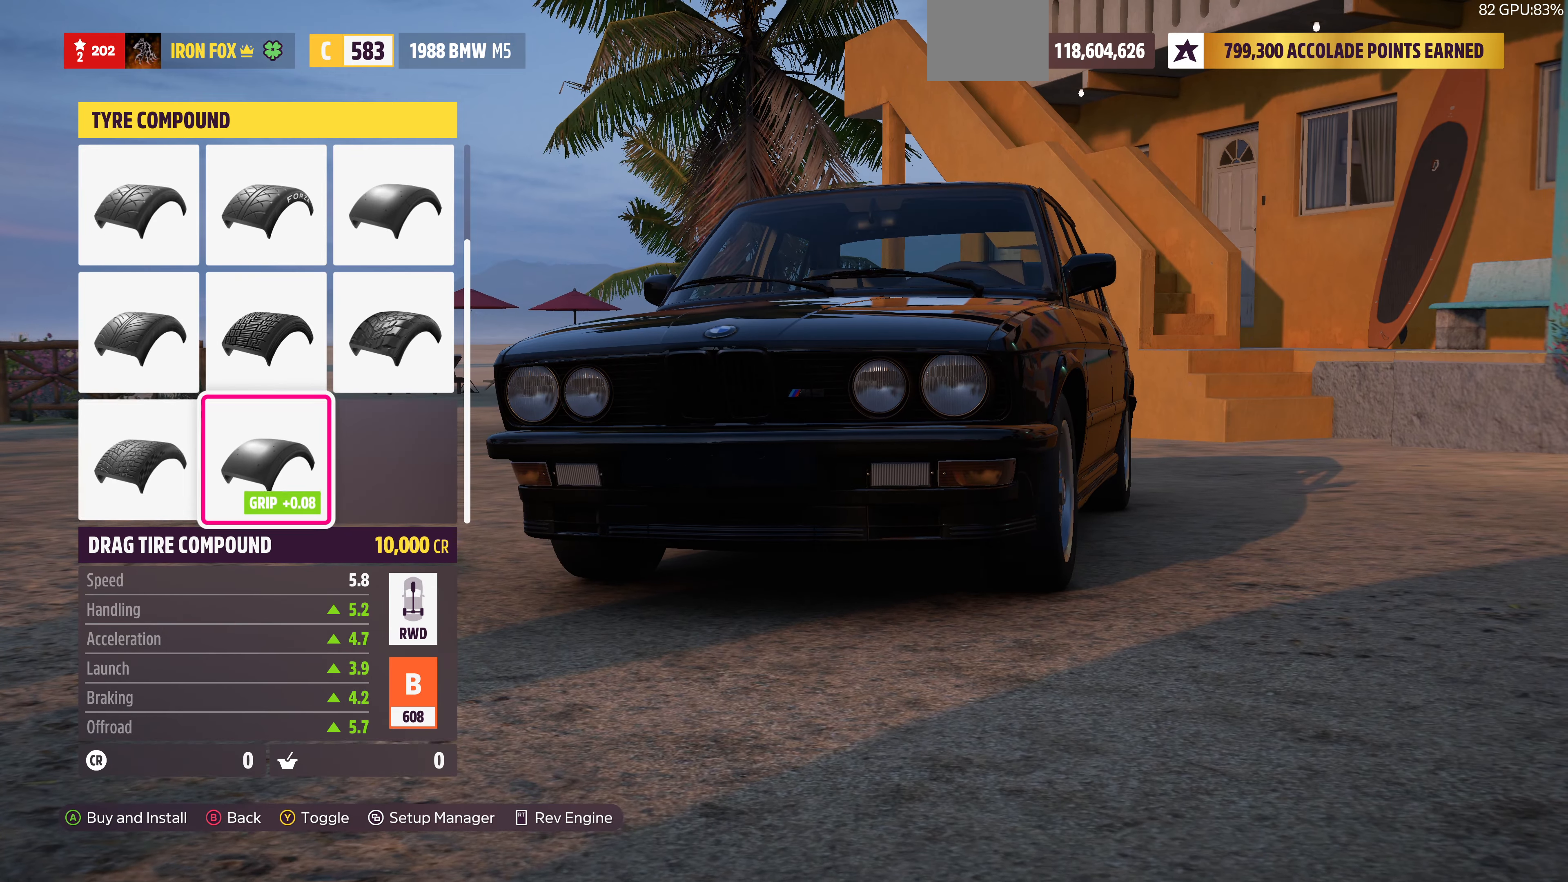
Gameplay with a controller (PlayStation layout); each line is a JSON object with the inputs held at the frame after it. "events" lists button and stick changes between this image and that frame as [ms after this image, input, new state], when the widget could be followed in between.
{"buttons": [], "left_stick": "center", "right_stick": "center", "events": [[33, "DPAD_LEFT", "up"], [366, "DPAD_DOWN", "down"], [500, "DPAD_DOWN", "up"]]}
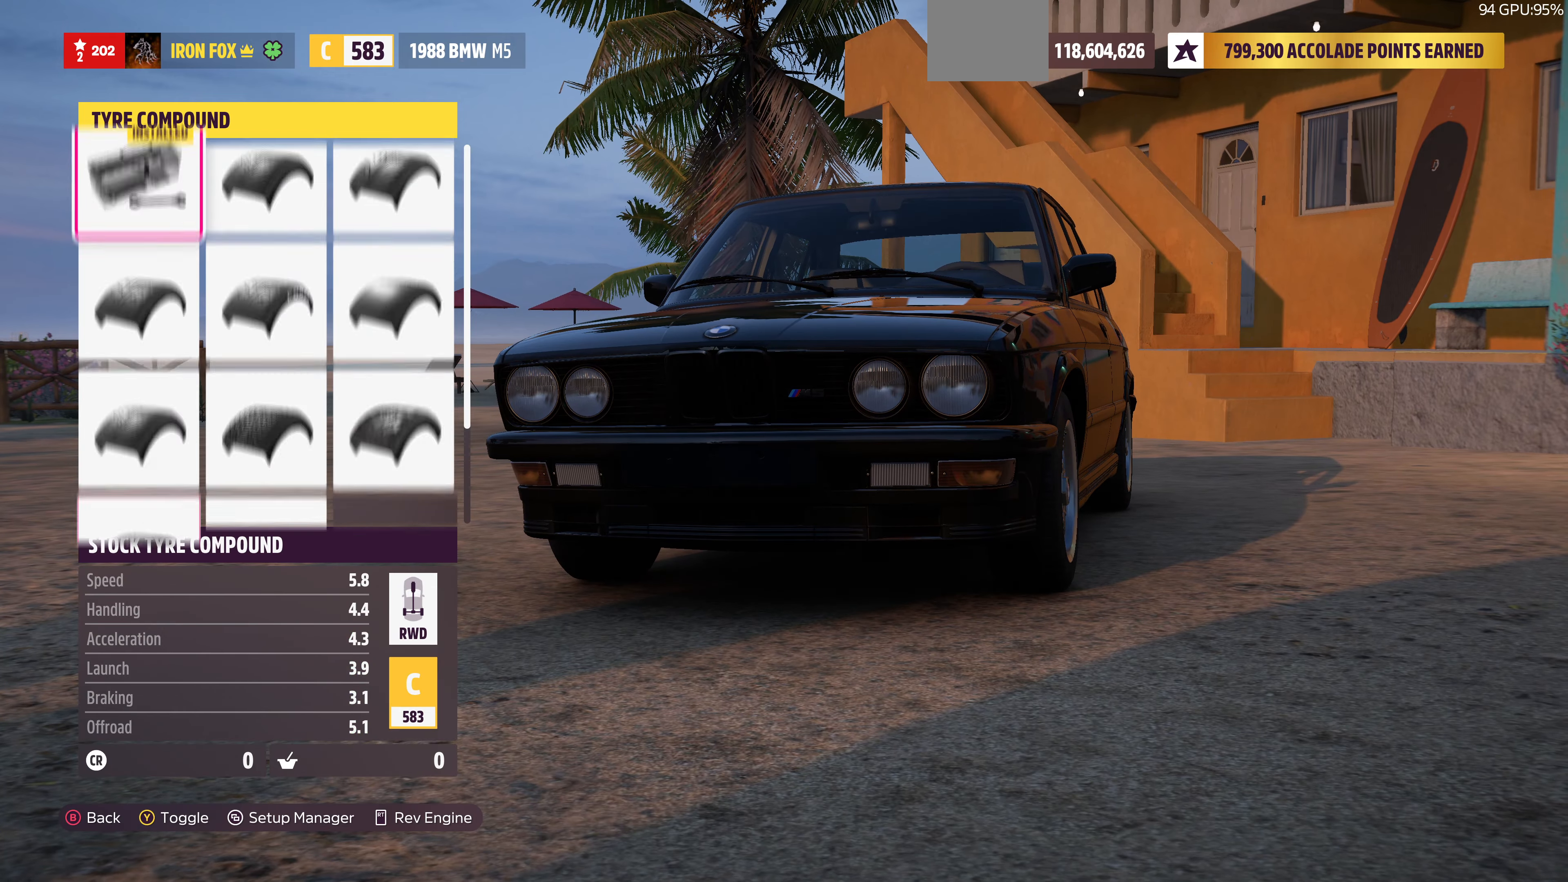
{"buttons": [], "left_stick": "center", "right_stick": "center", "events": [[233, "CIRCLE", "down"], [366, "CIRCLE", "up"]]}
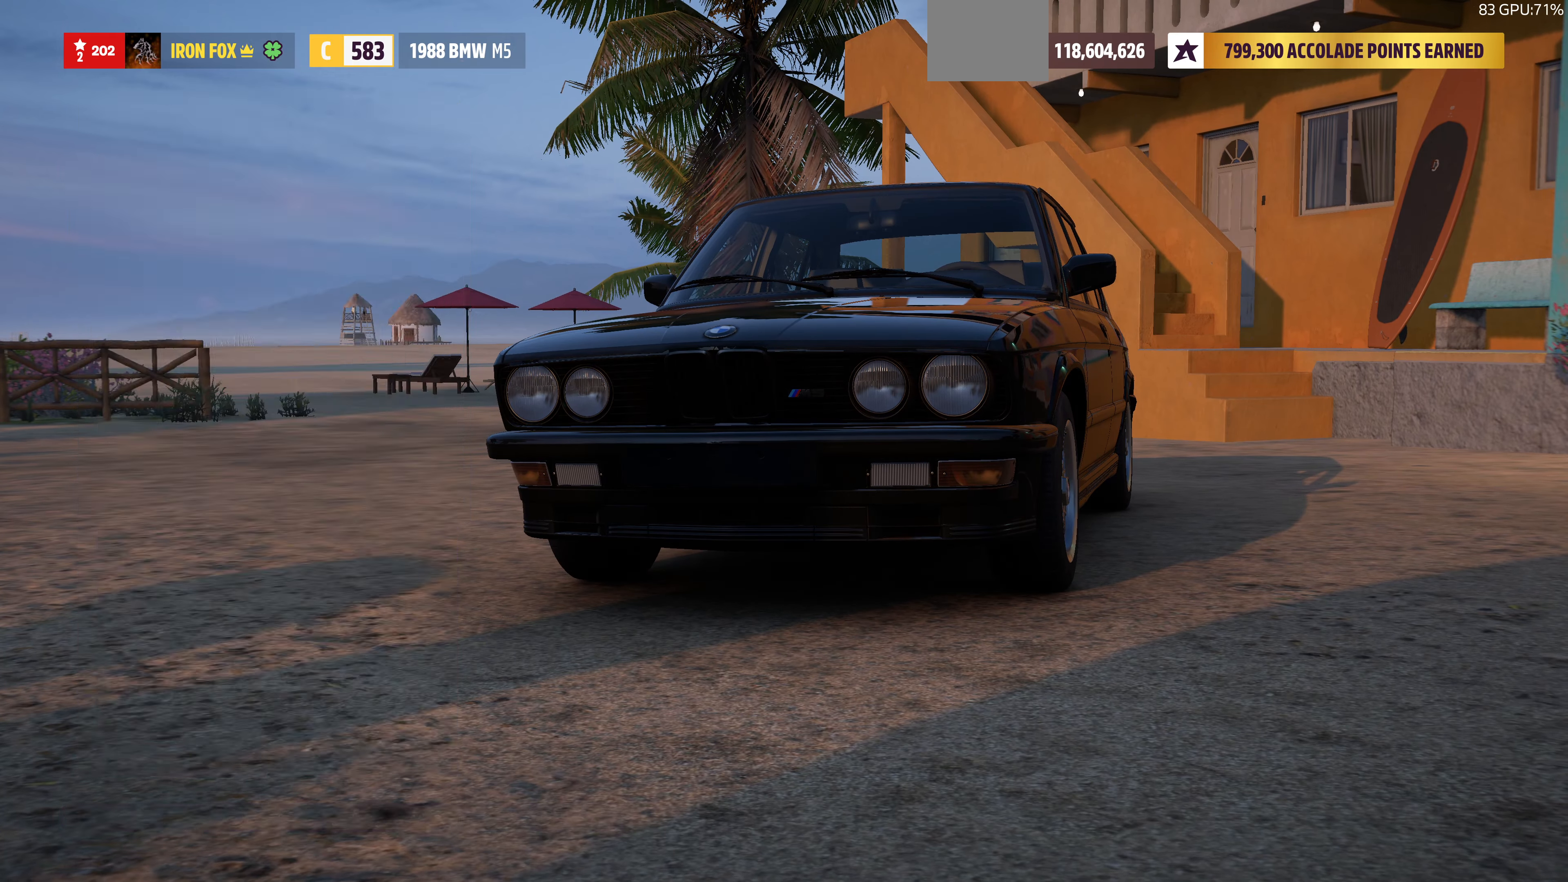
{"buttons": [], "left_stick": "center", "right_stick": "center", "events": [[466, "DPAD_RIGHT", "down"], [500, "DPAD_RIGHT", "up"]]}
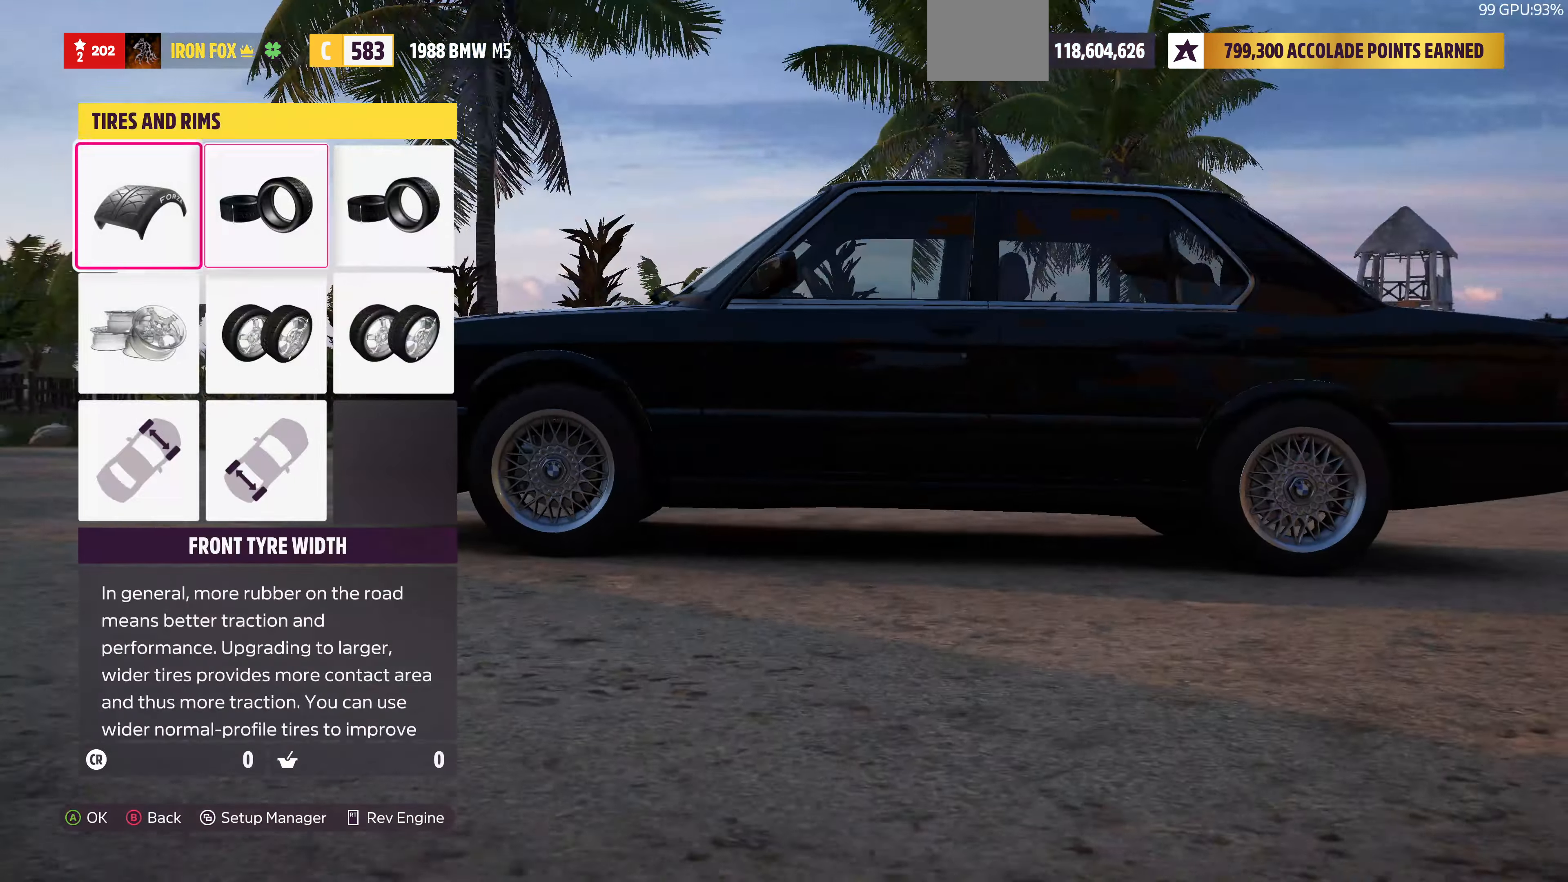
{"buttons": [], "left_stick": "center", "right_stick": "center", "events": [[133, "DPAD_RIGHT", "down"], [233, "DPAD_RIGHT", "up"], [266, "CROSS", "down"], [400, "CROSS", "up"]]}
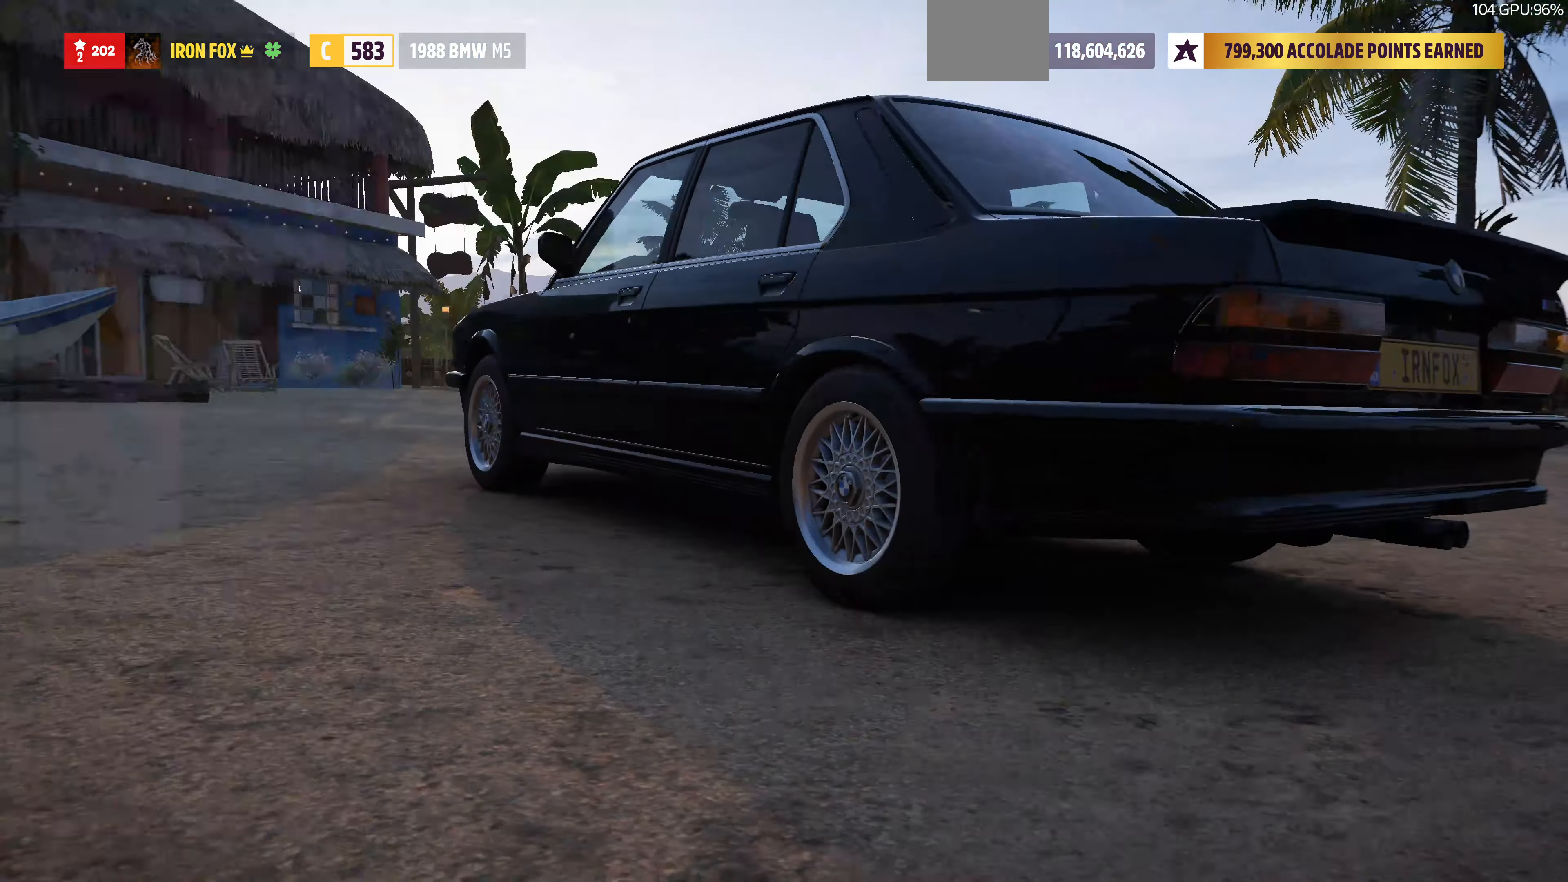
{"buttons": [], "left_stick": "center", "right_stick": "right", "events": [[433, "right_stick", "right"]]}
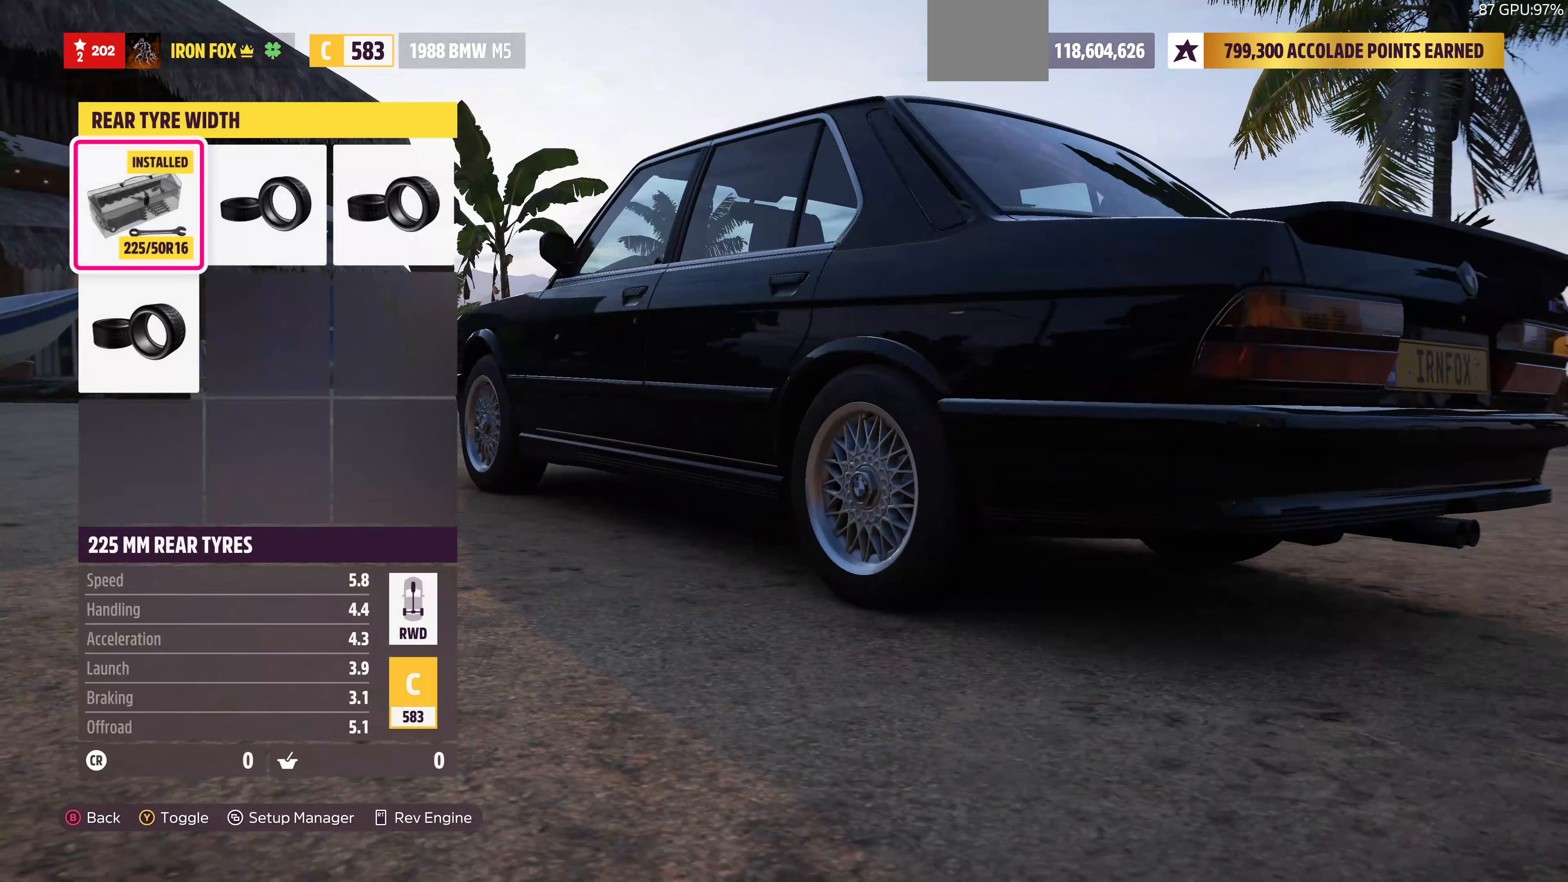
{"buttons": [], "left_stick": "center", "right_stick": "center", "events": [[300, "right_stick", "center"], [433, "DPAD_DOWN", "down"], [500, "DPAD_DOWN", "up"]]}
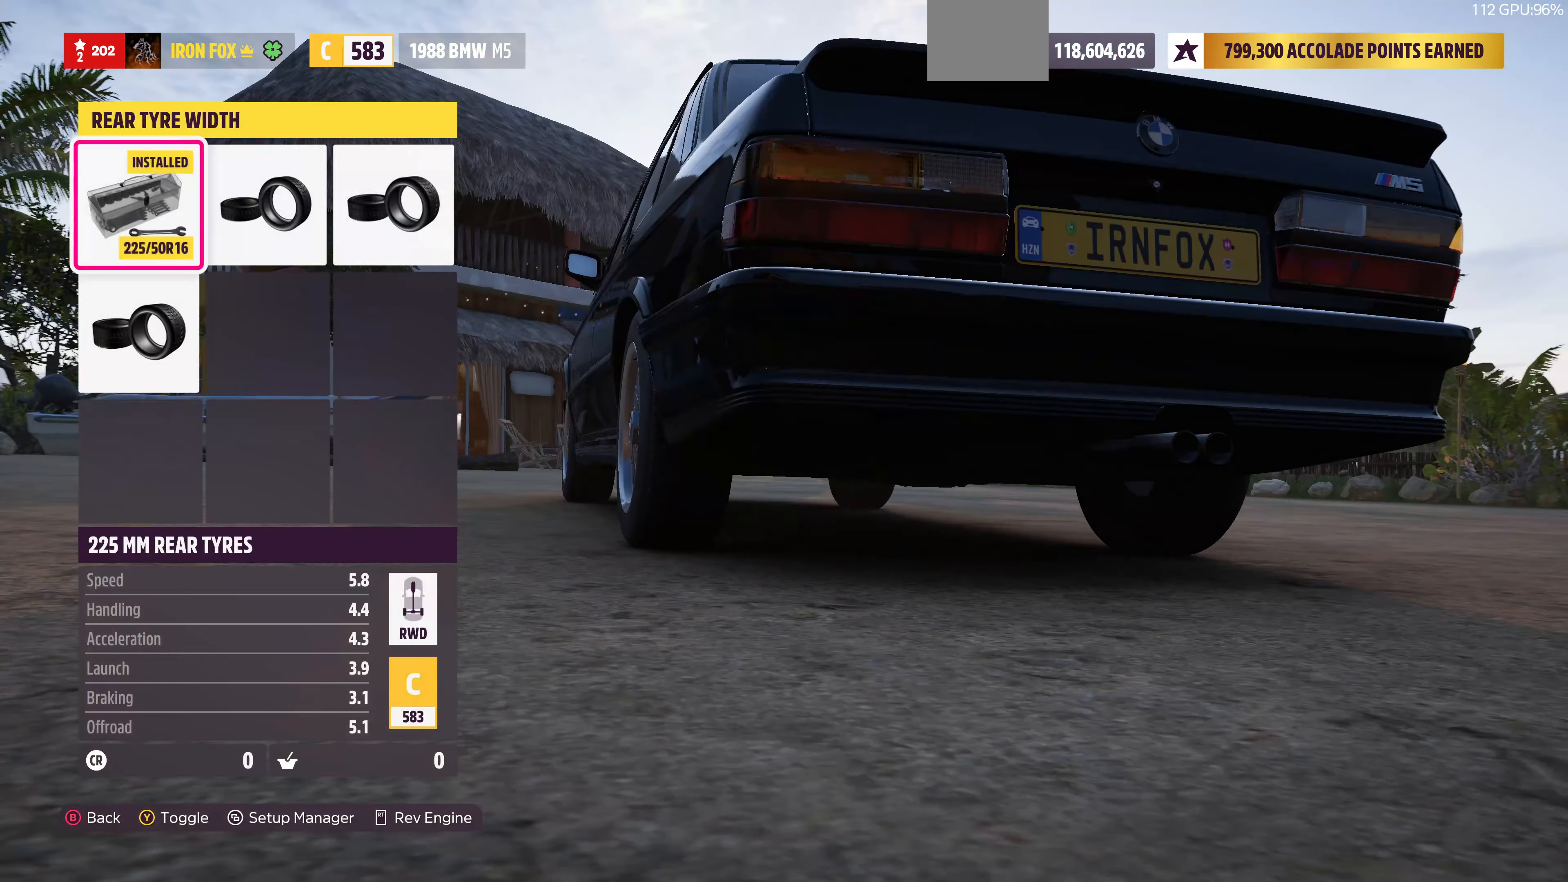
{"buttons": ["DPAD_UP"], "left_stick": "center", "right_stick": "center", "events": [[400, "DPAD_UP", "down"]]}
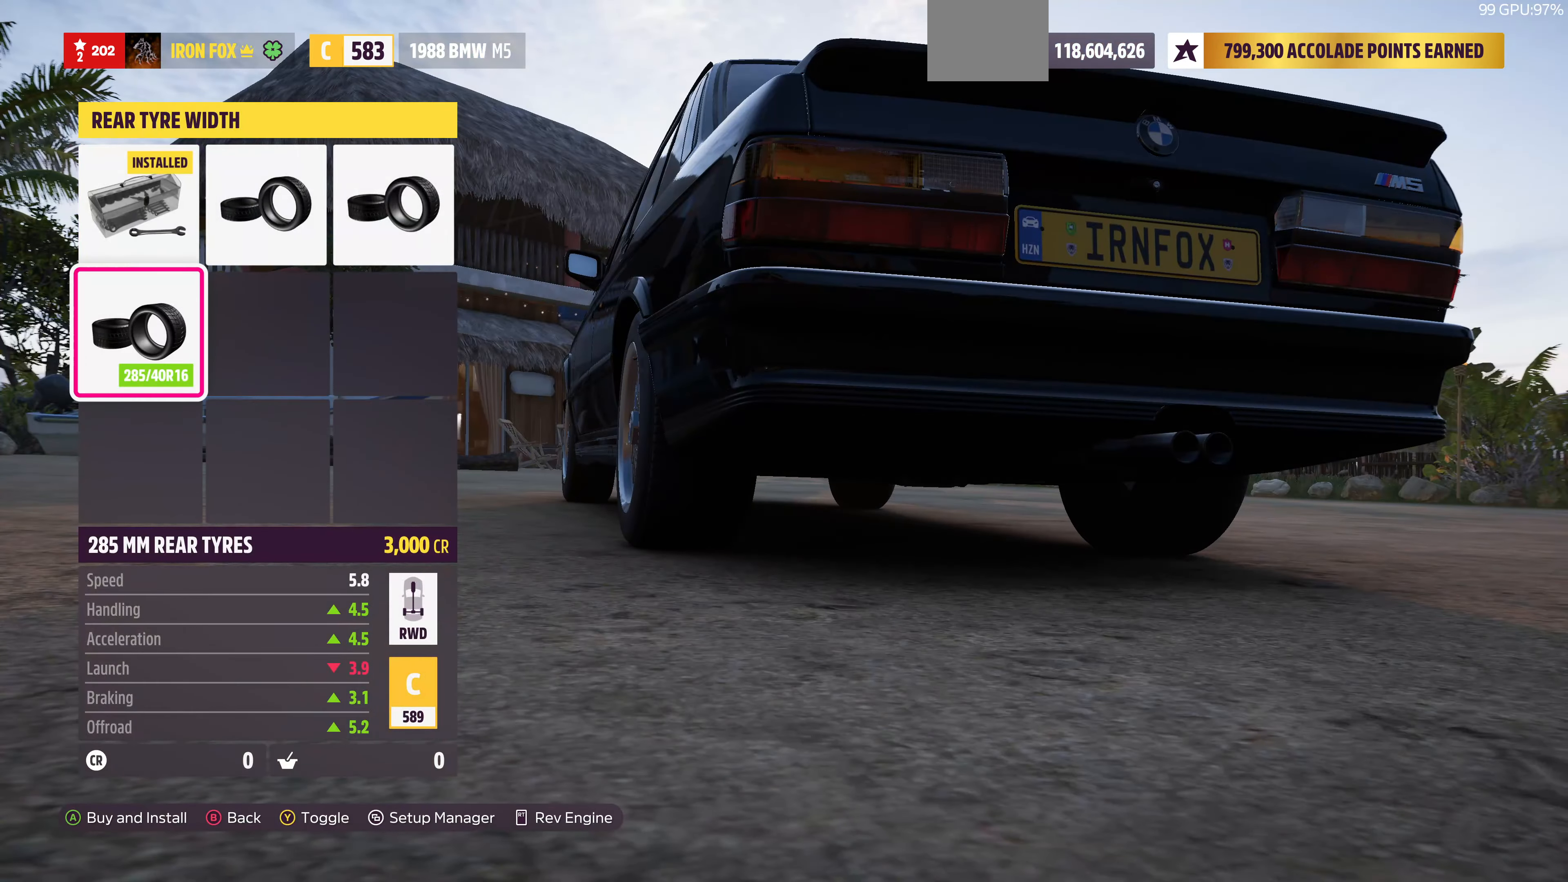
{"buttons": [], "left_stick": "center", "right_stick": "center", "events": [[33, "DPAD_UP", "up"], [267, "DPAD_DOWN", "down"], [367, "DPAD_DOWN", "up"]]}
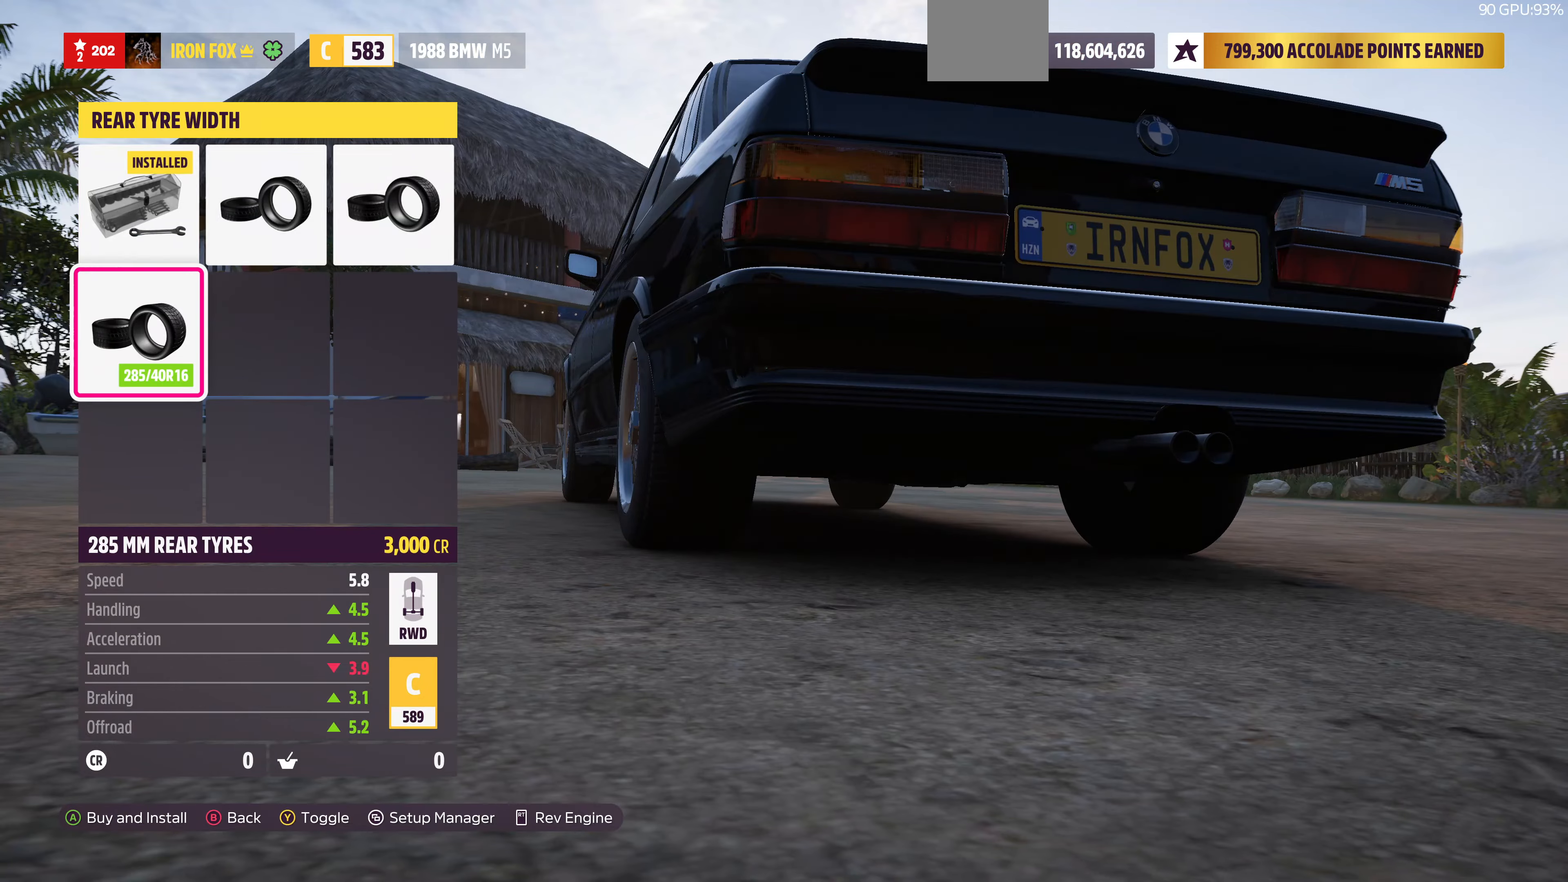
{"buttons": ["DPAD_RIGHT"], "left_stick": "center", "right_stick": "center", "events": [[234, "DPAD_UP", "down"], [334, "DPAD_UP", "up"], [467, "DPAD_RIGHT", "down"]]}
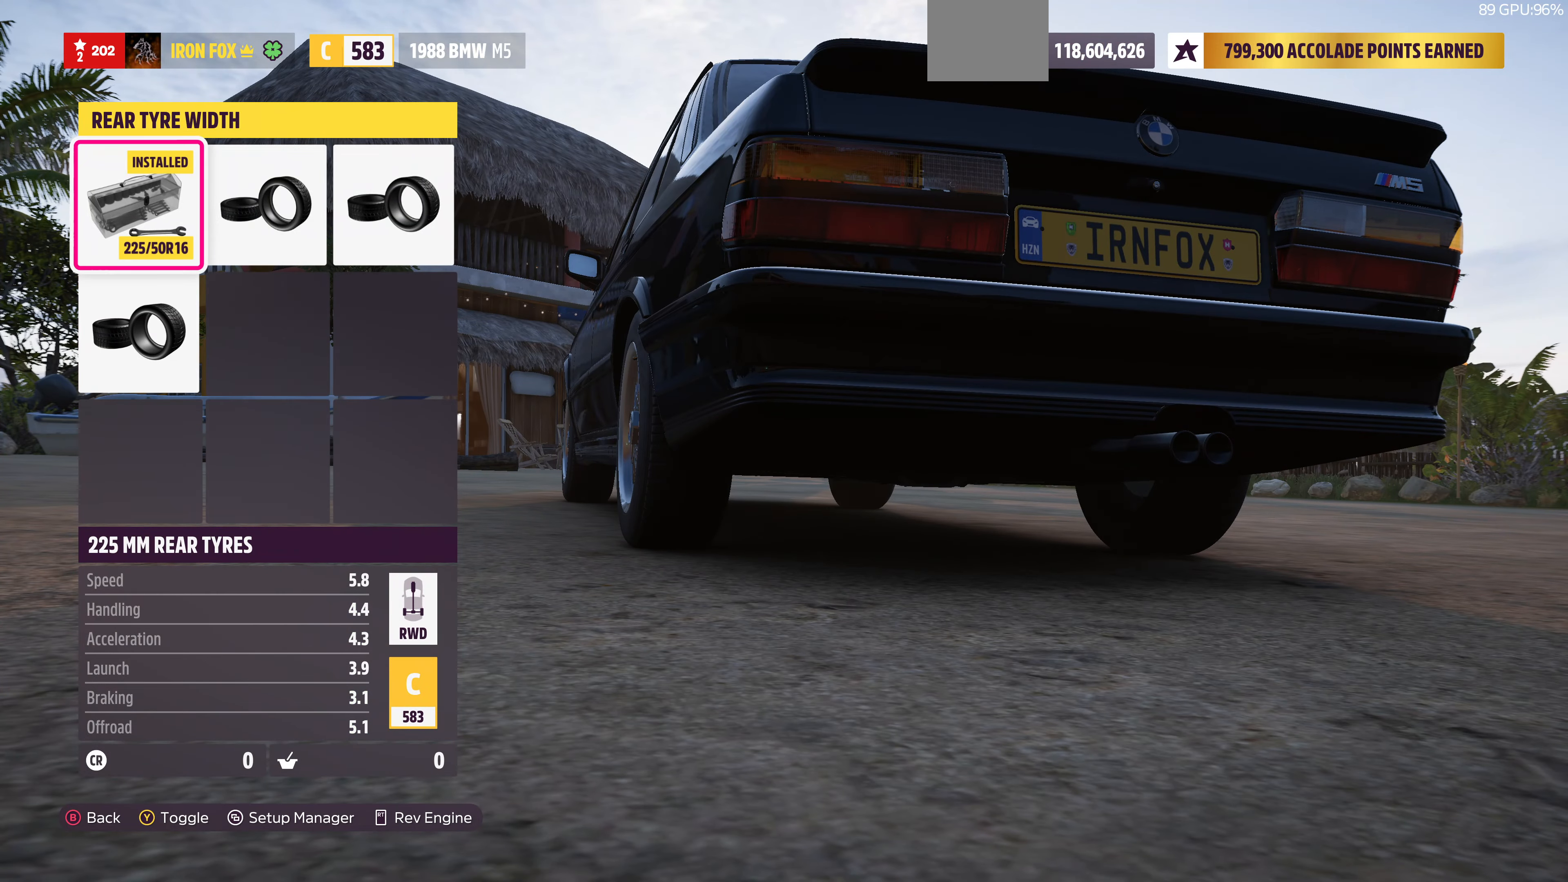
{"buttons": ["DPAD_DOWN"], "left_stick": "center", "right_stick": "center", "events": [[67, "DPAD_RIGHT", "up"], [200, "DPAD_RIGHT", "down"], [334, "DPAD_RIGHT", "up"], [500, "DPAD_DOWN", "down"]]}
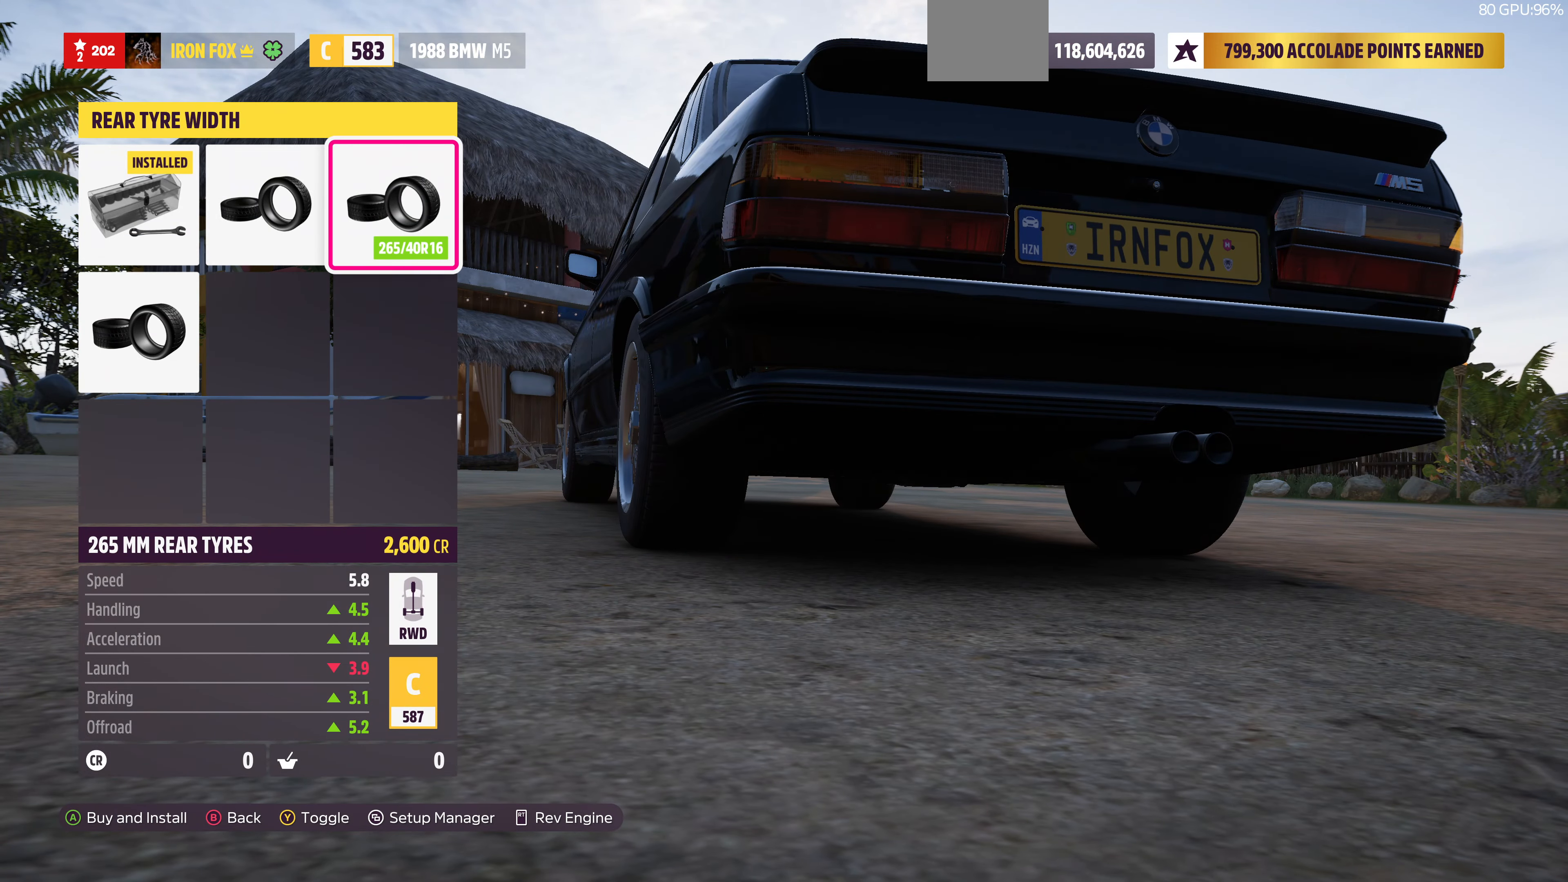
{"buttons": [], "left_stick": "center", "right_stick": "center", "events": [[100, "DPAD_DOWN", "up"], [400, "DPAD_UP", "down"], [500, "DPAD_UP", "up"]]}
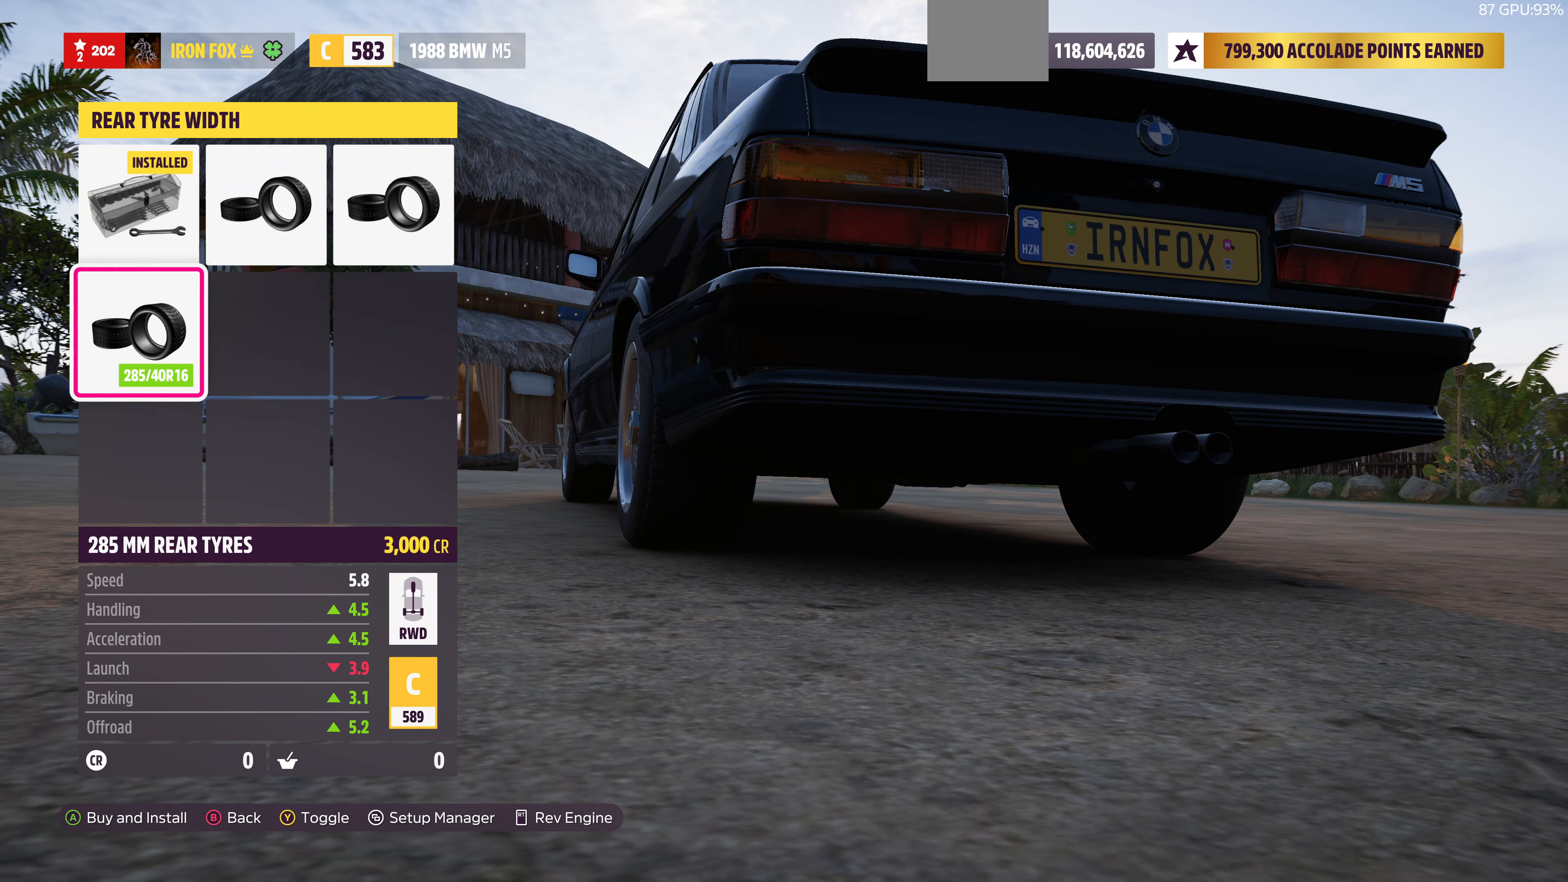
{"buttons": [], "left_stick": "center", "right_stick": "center", "events": [[200, "DPAD_DOWN", "down"], [334, "DPAD_DOWN", "up"]]}
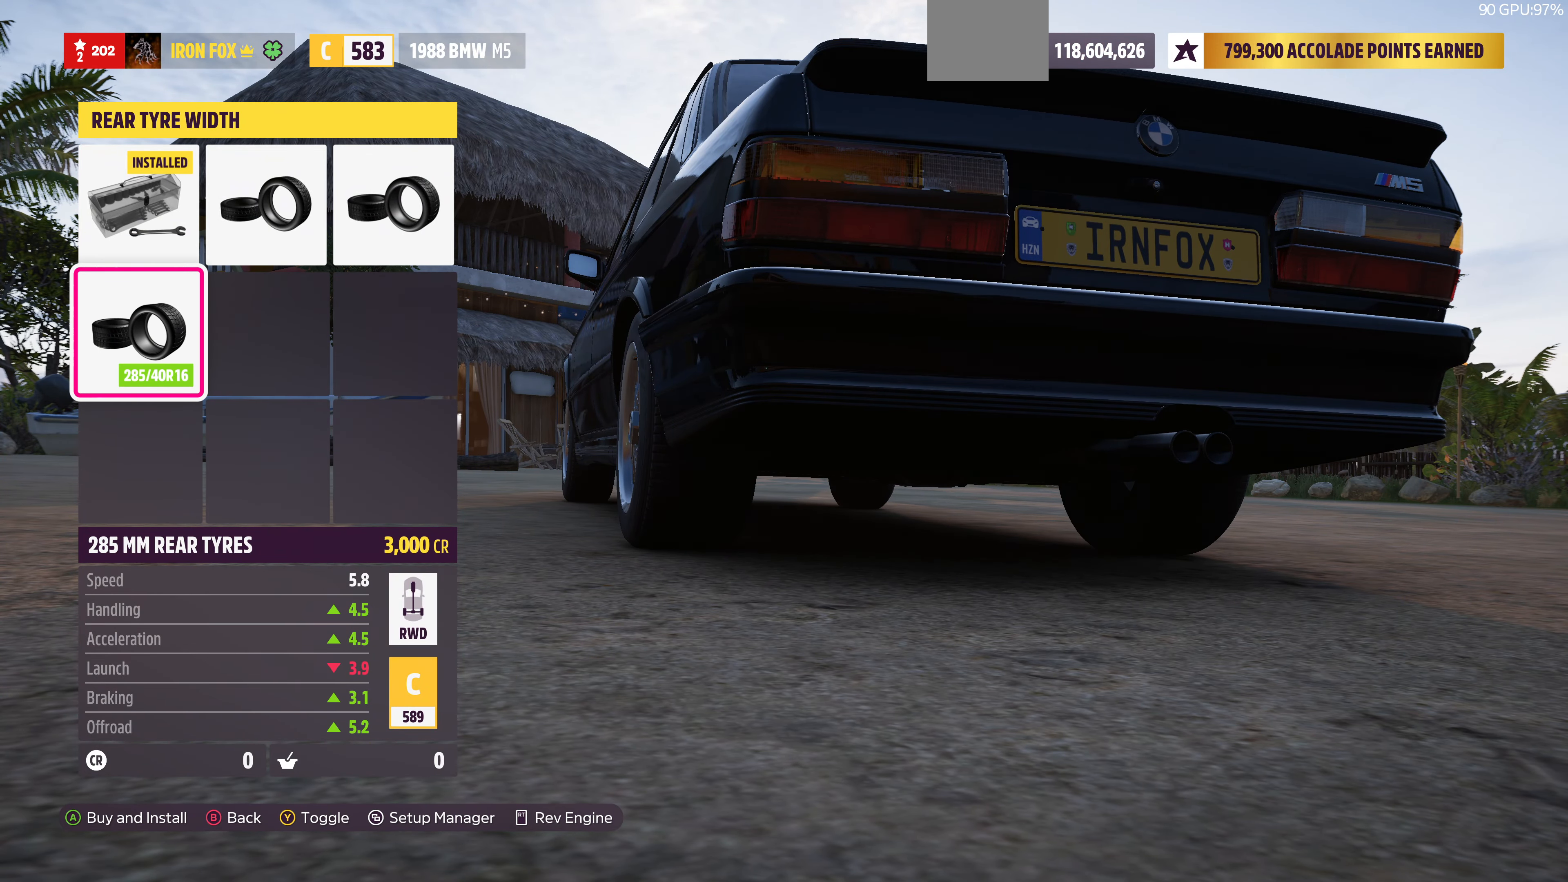
{"buttons": ["DPAD_DOWN"], "left_stick": "center", "right_stick": "center", "events": [[167, "DPAD_UP", "down"], [300, "DPAD_UP", "up"], [467, "DPAD_DOWN", "down"]]}
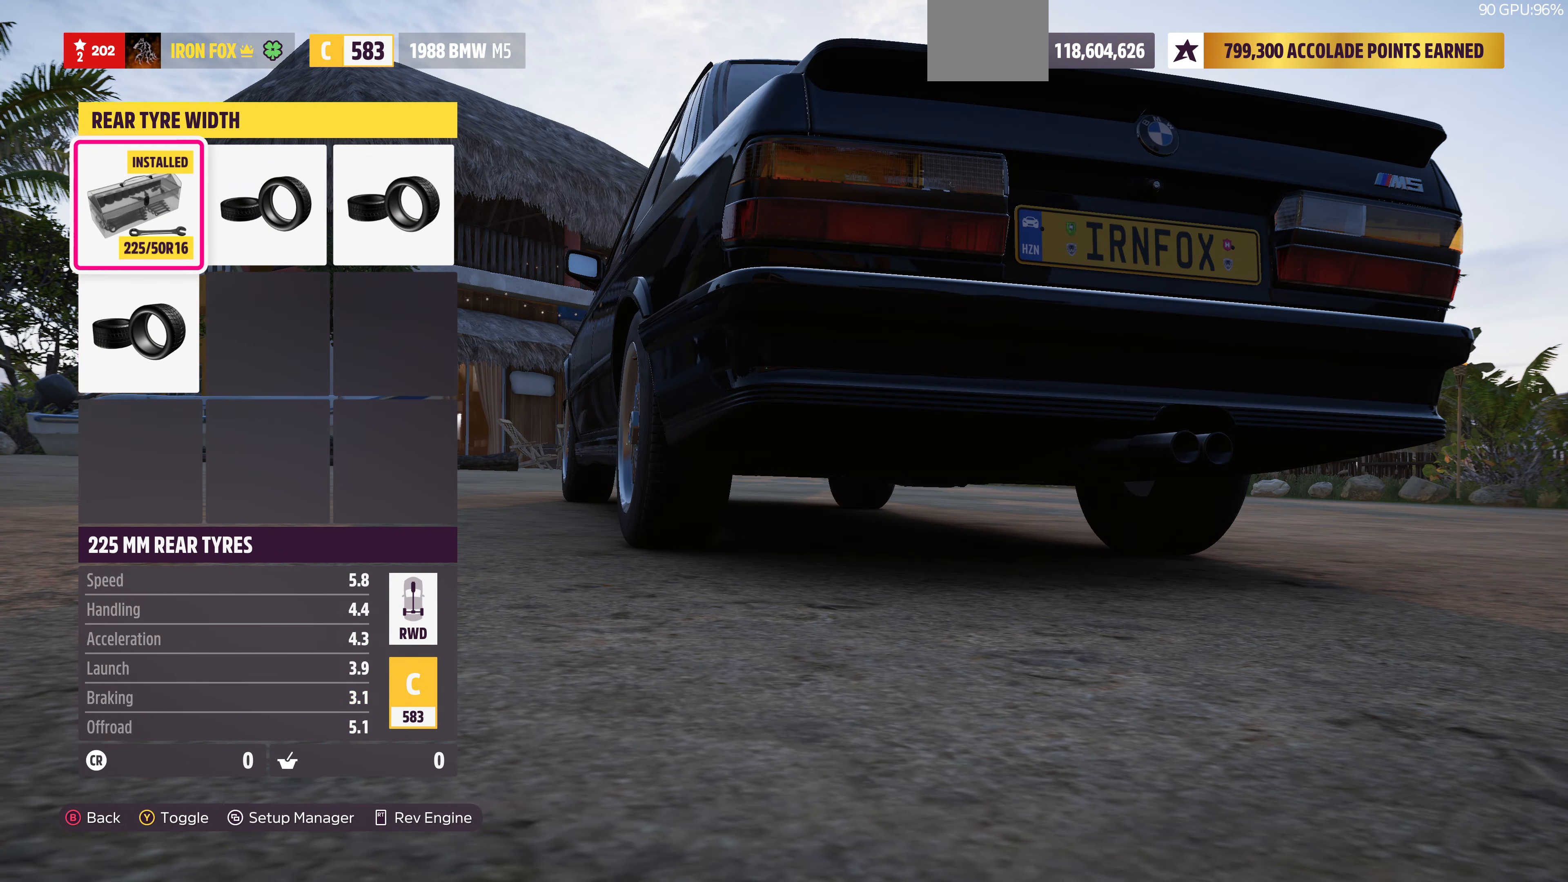
{"buttons": [], "left_stick": "center", "right_stick": "center", "events": [[100, "DPAD_DOWN", "up"], [167, "CROSS", "down"], [300, "CROSS", "up"]]}
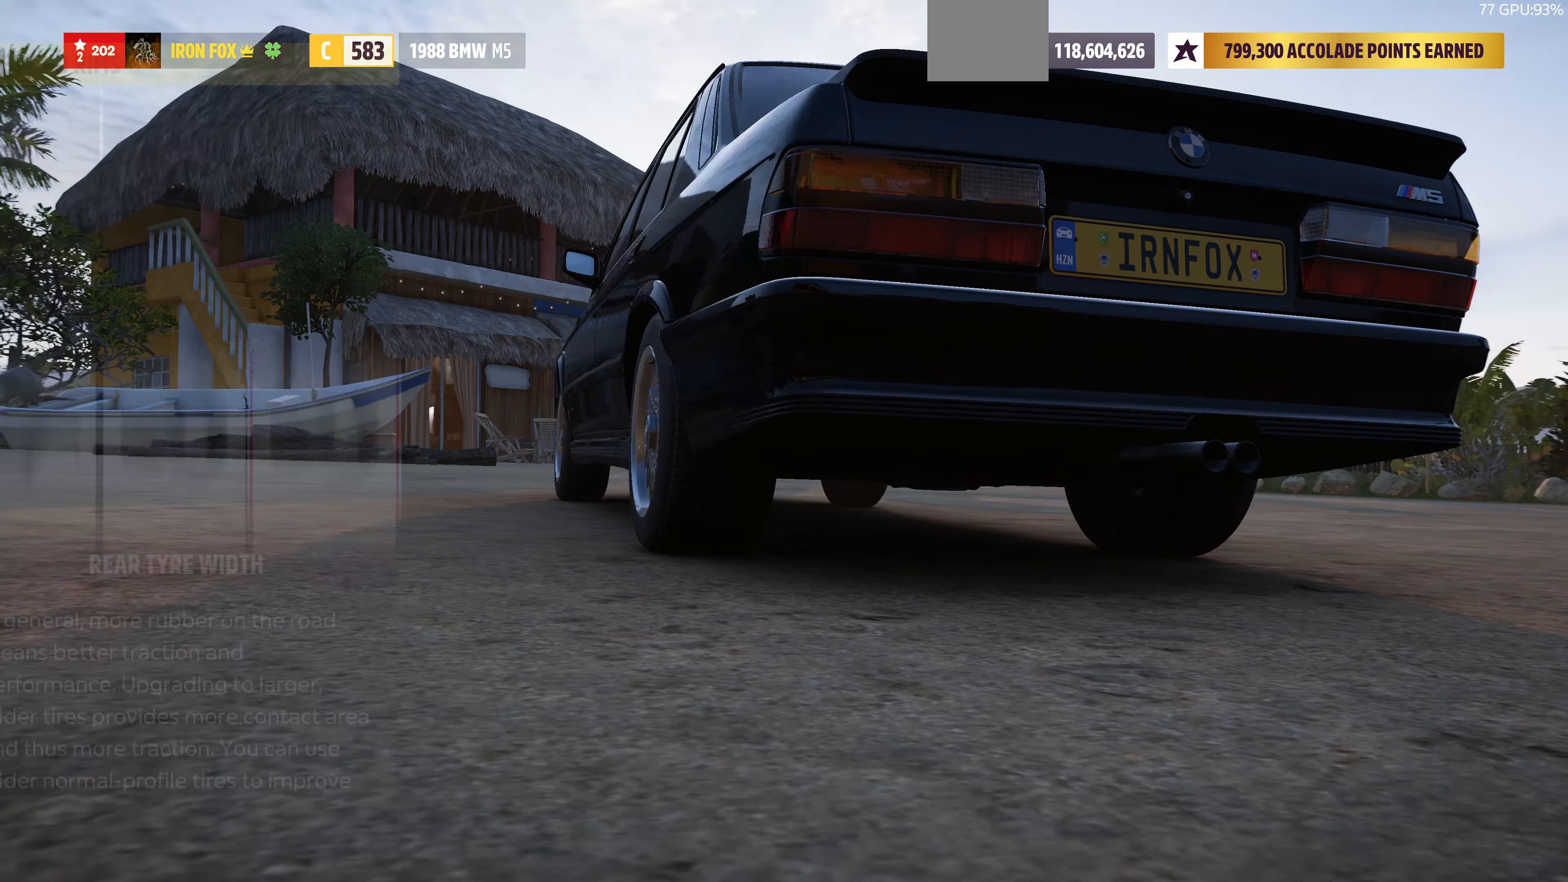
{"buttons": ["CROSS"], "left_stick": "center", "right_stick": "center", "events": [[334, "DPAD_LEFT", "down"], [467, "DPAD_LEFT", "up"], [500, "CROSS", "down"]]}
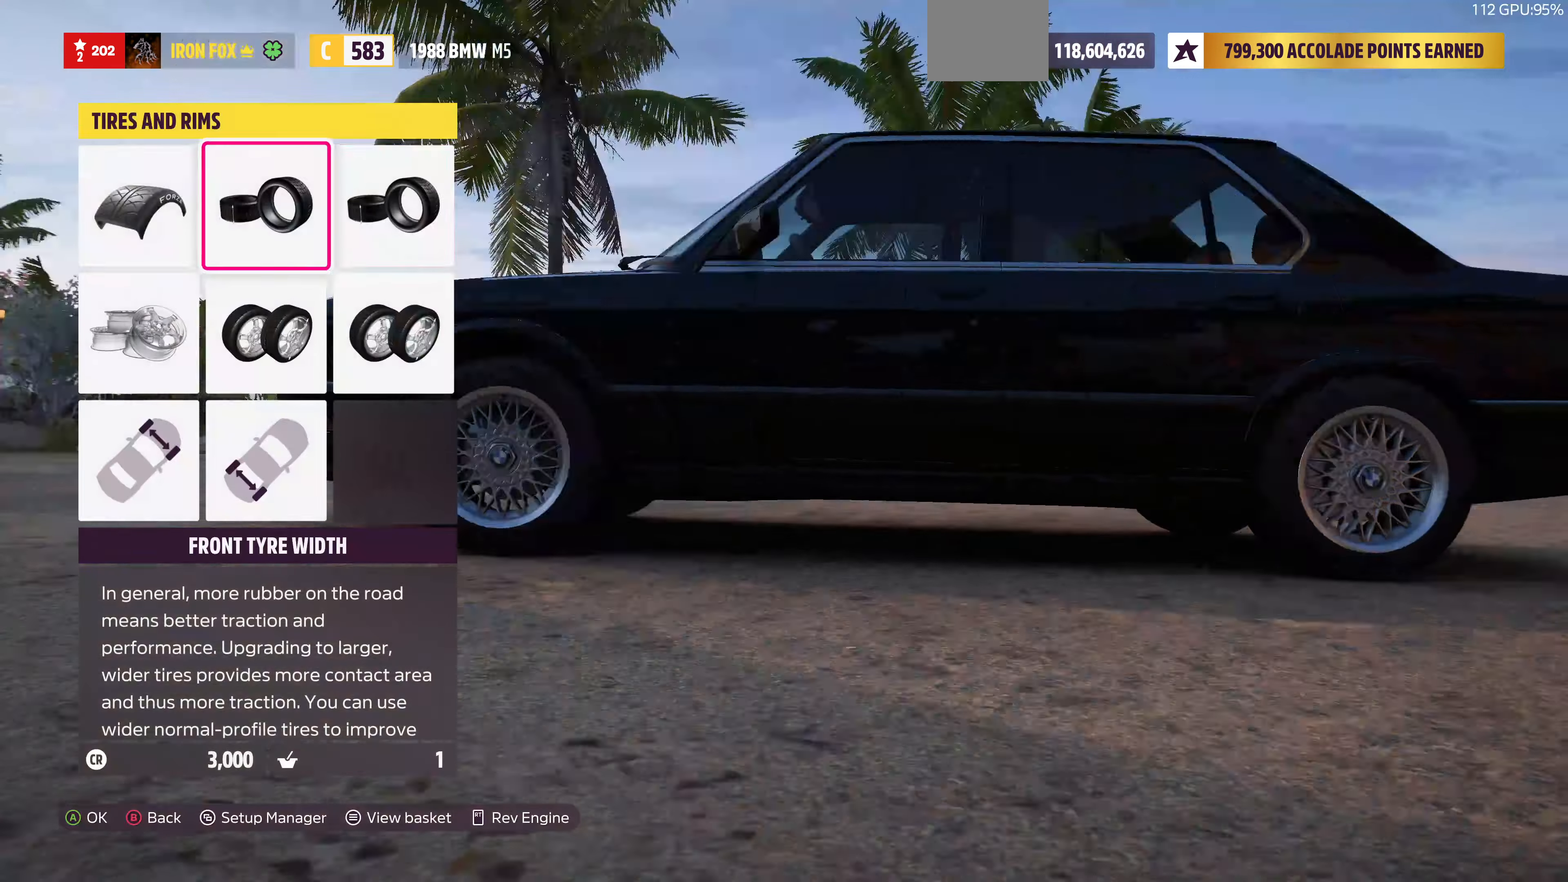
{"buttons": [], "left_stick": "center", "right_stick": "center", "events": [[167, "CROSS", "up"]]}
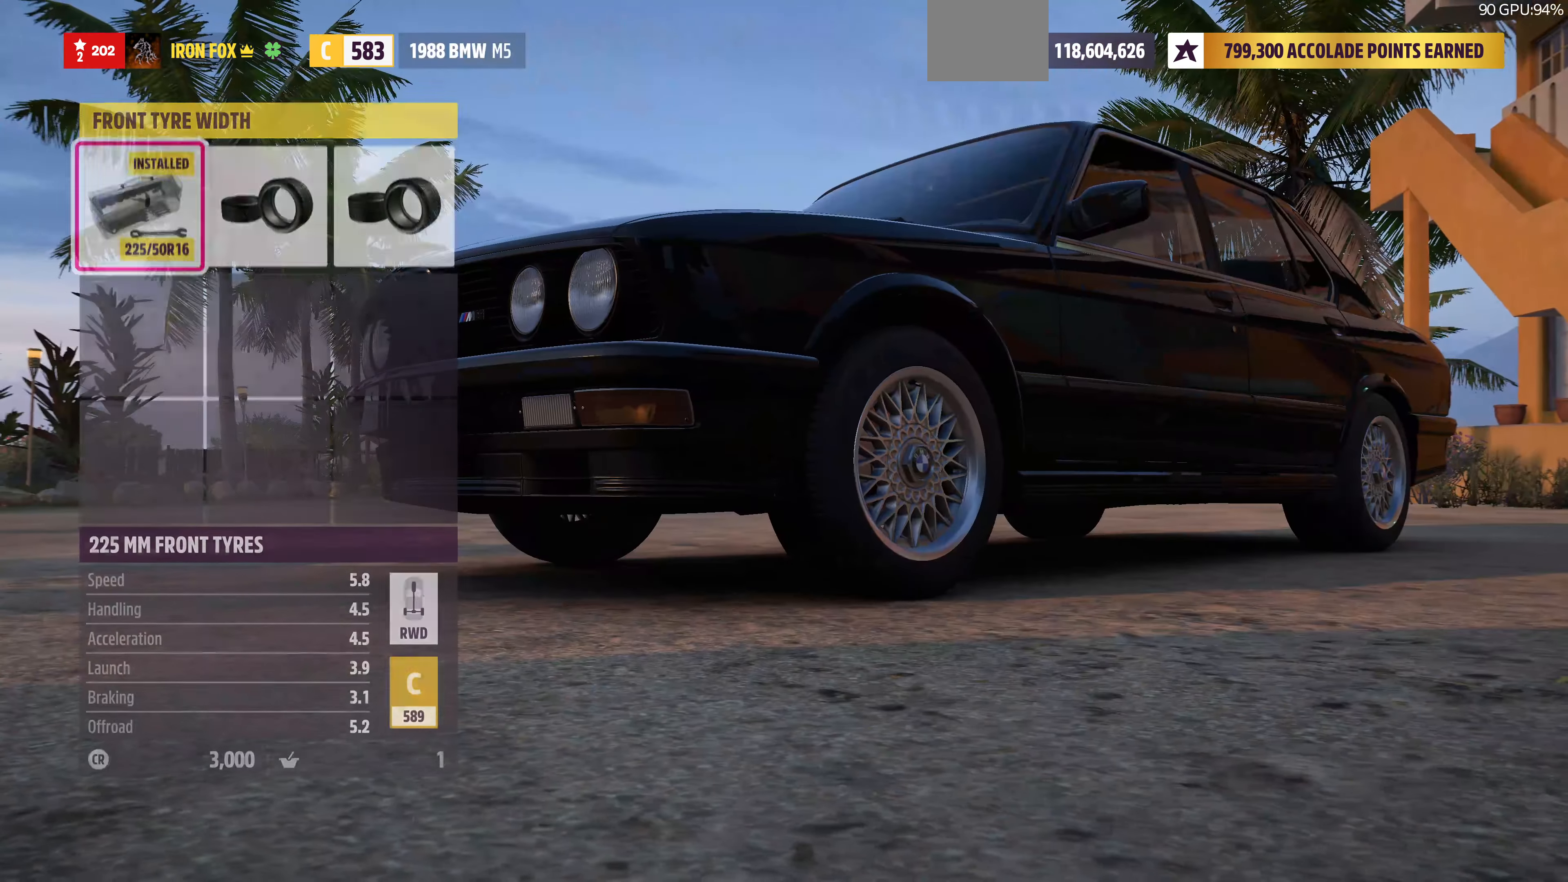
{"buttons": [], "left_stick": "center", "right_stick": "center", "events": [[367, "DPAD_RIGHT", "down"], [467, "DPAD_RIGHT", "up"]]}
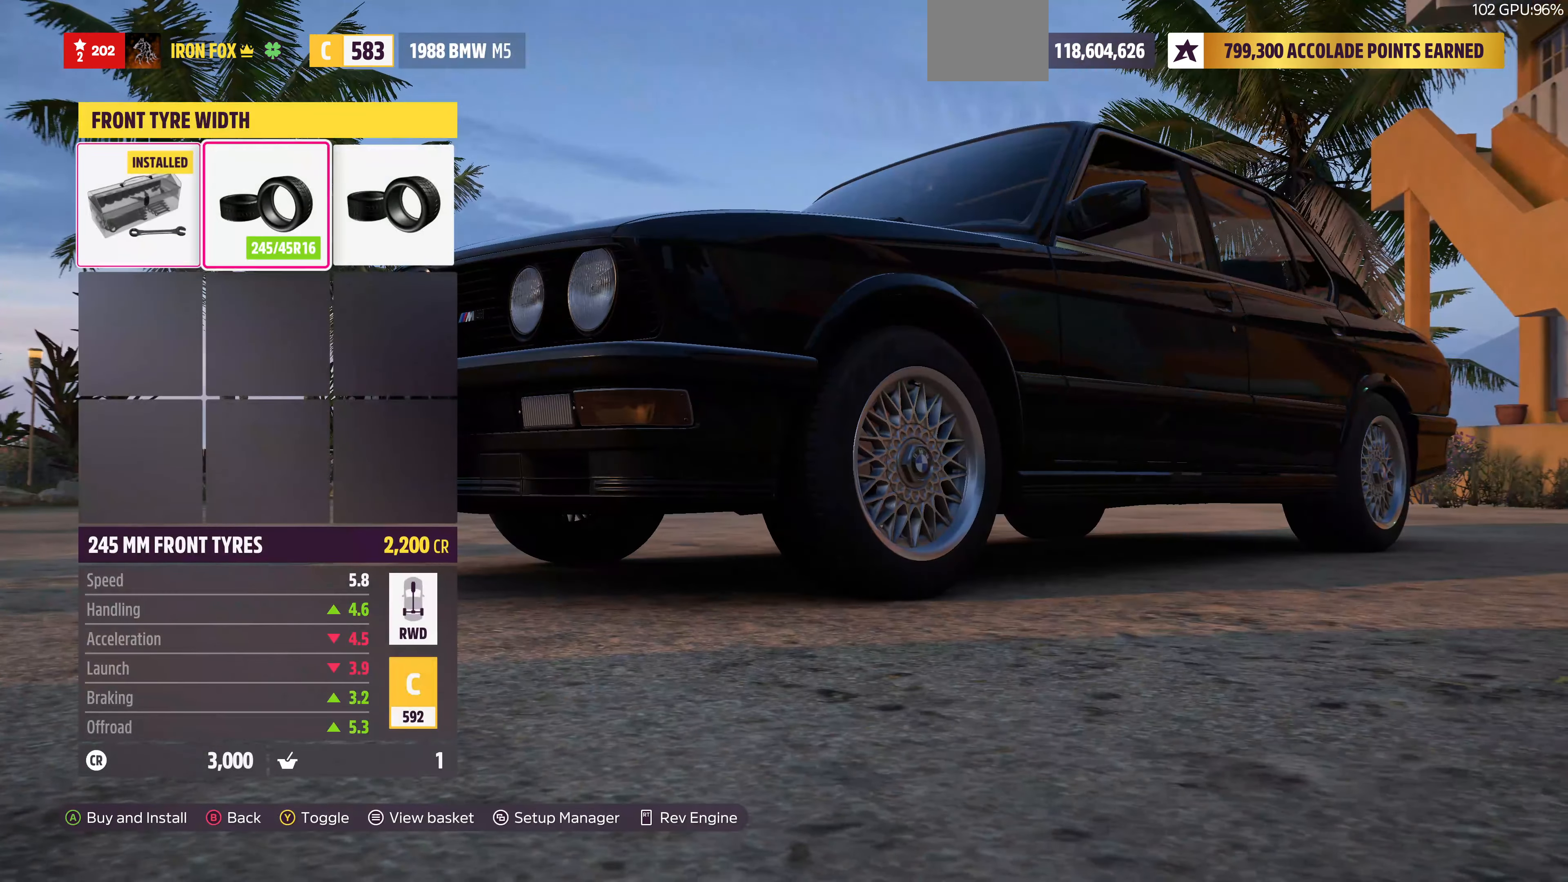
{"buttons": [], "left_stick": "center", "right_stick": "center", "events": [[200, "DPAD_RIGHT", "down"], [300, "DPAD_RIGHT", "up"]]}
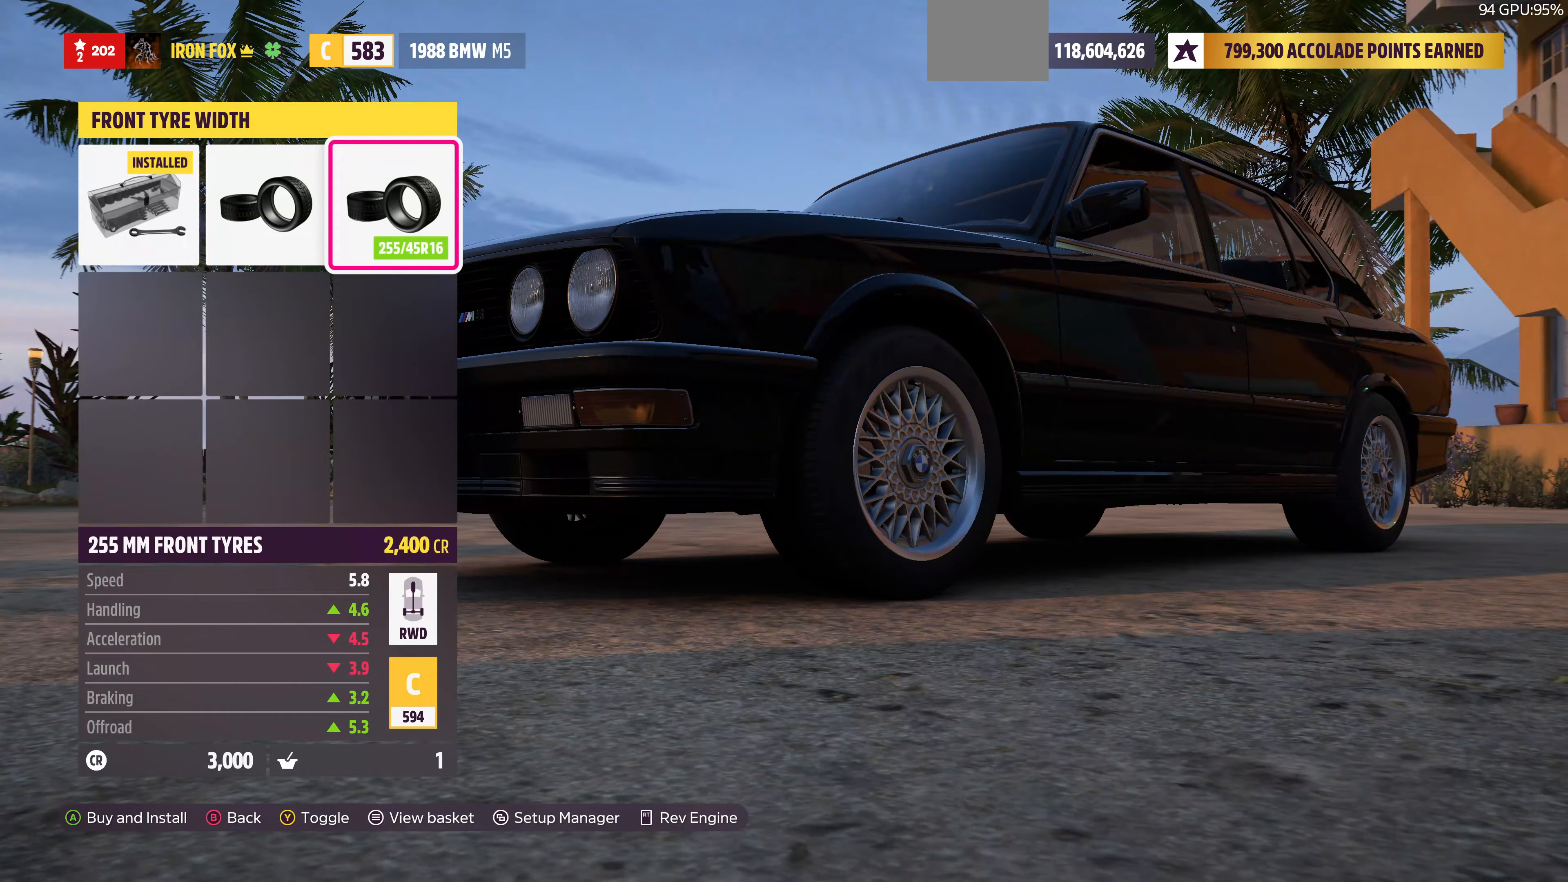
{"buttons": [], "left_stick": "center", "right_stick": "center", "events": [[67, "DPAD_LEFT", "down"], [167, "DPAD_LEFT", "up"], [300, "DPAD_LEFT", "down"], [400, "DPAD_LEFT", "up"]]}
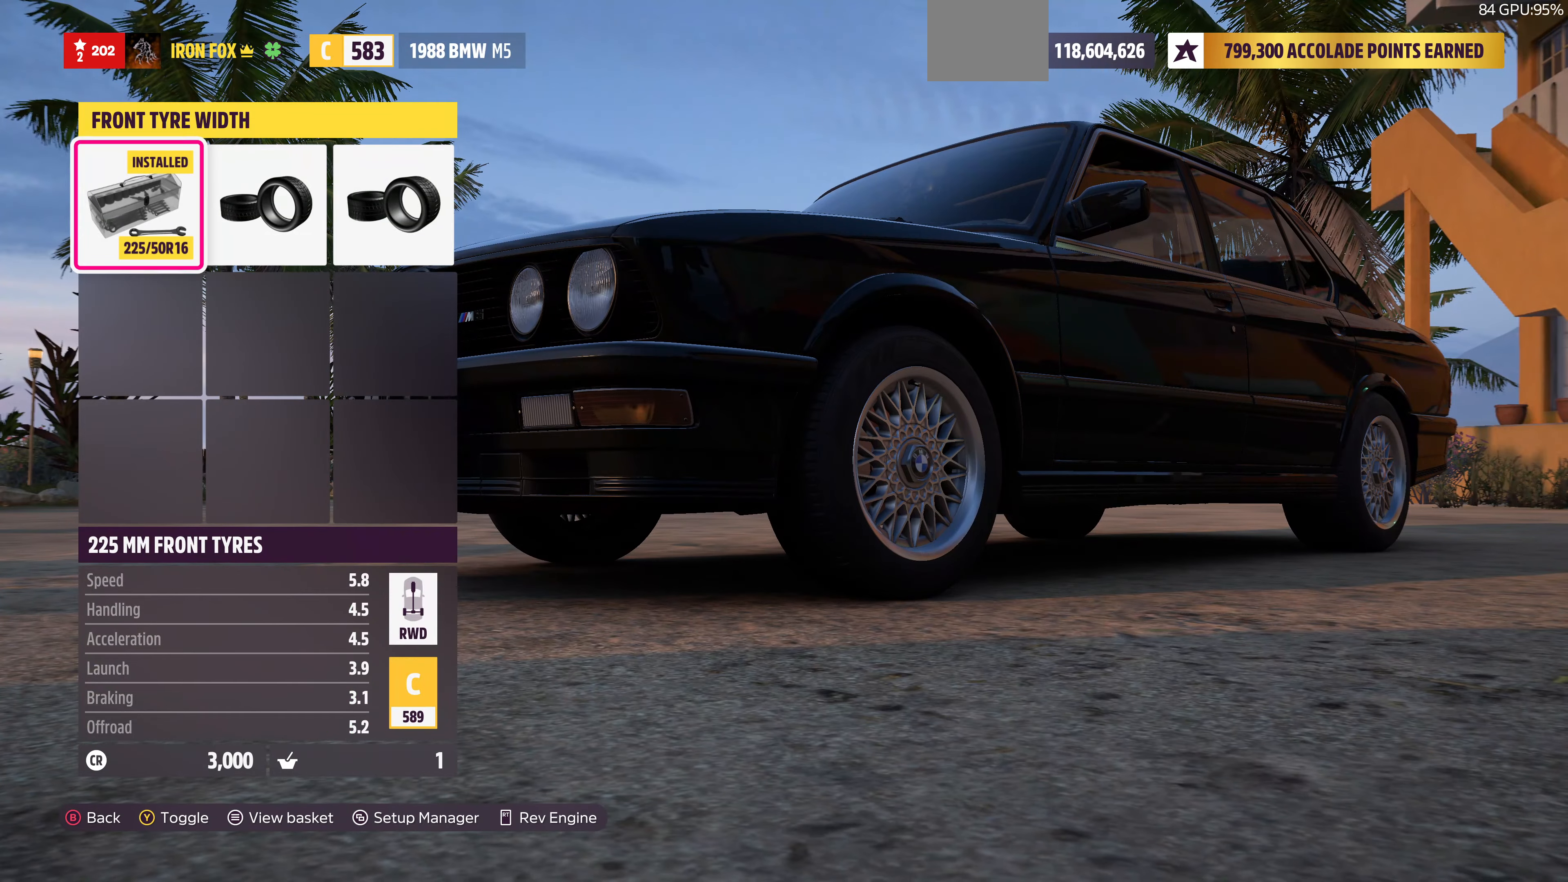
{"buttons": [], "left_stick": "center", "right_stick": "center", "events": [[133, "CIRCLE", "down"], [267, "CIRCLE", "up"]]}
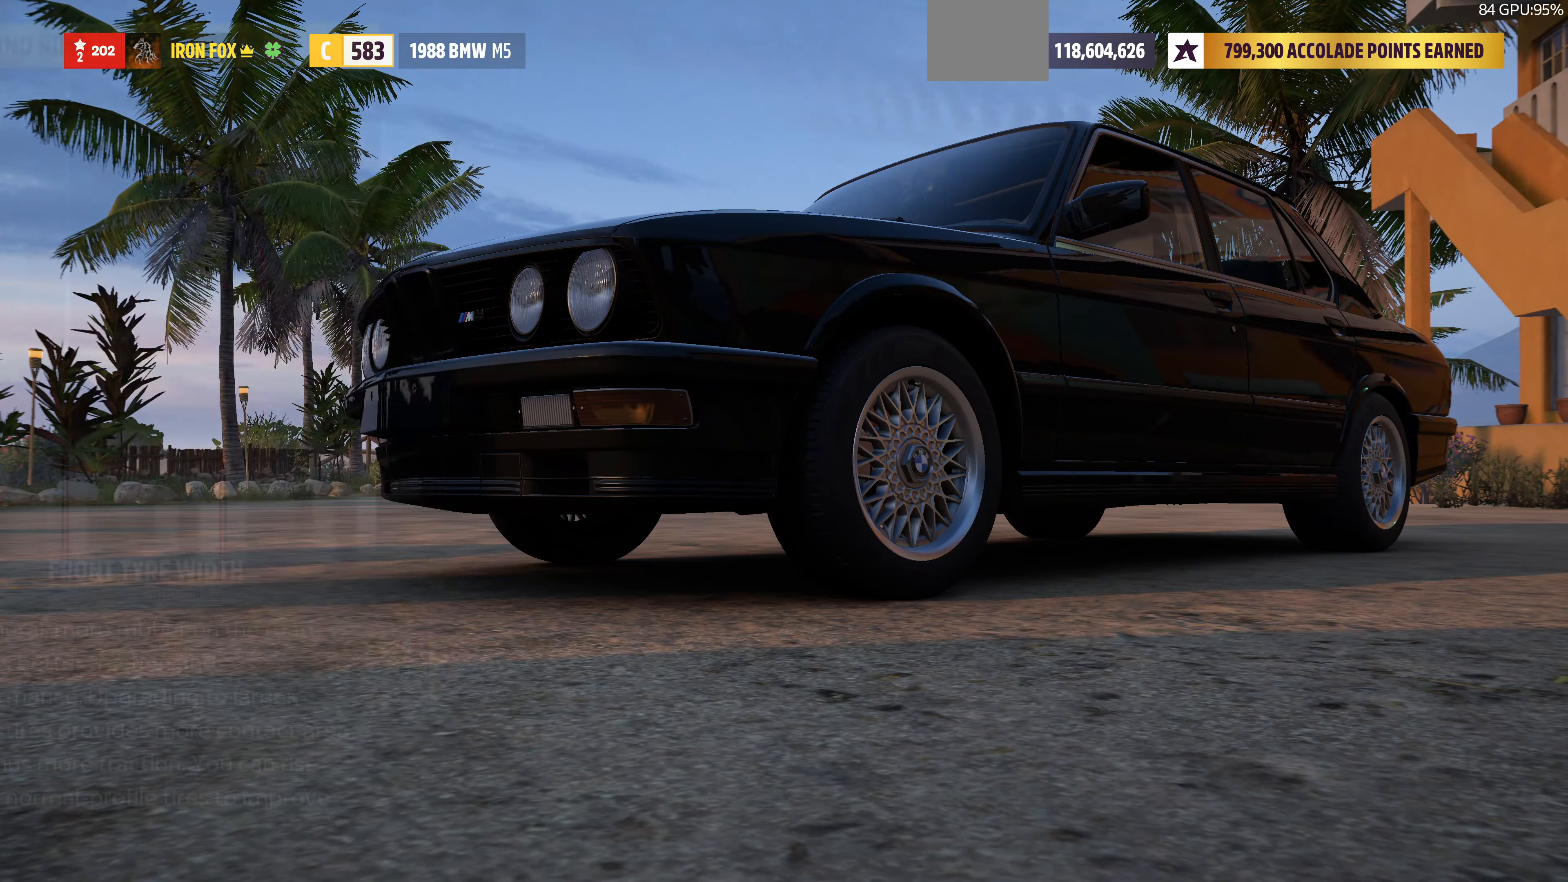
{"buttons": ["DPAD_DOWN"], "left_stick": "center", "right_stick": "center", "events": [[433, "DPAD_DOWN", "down"]]}
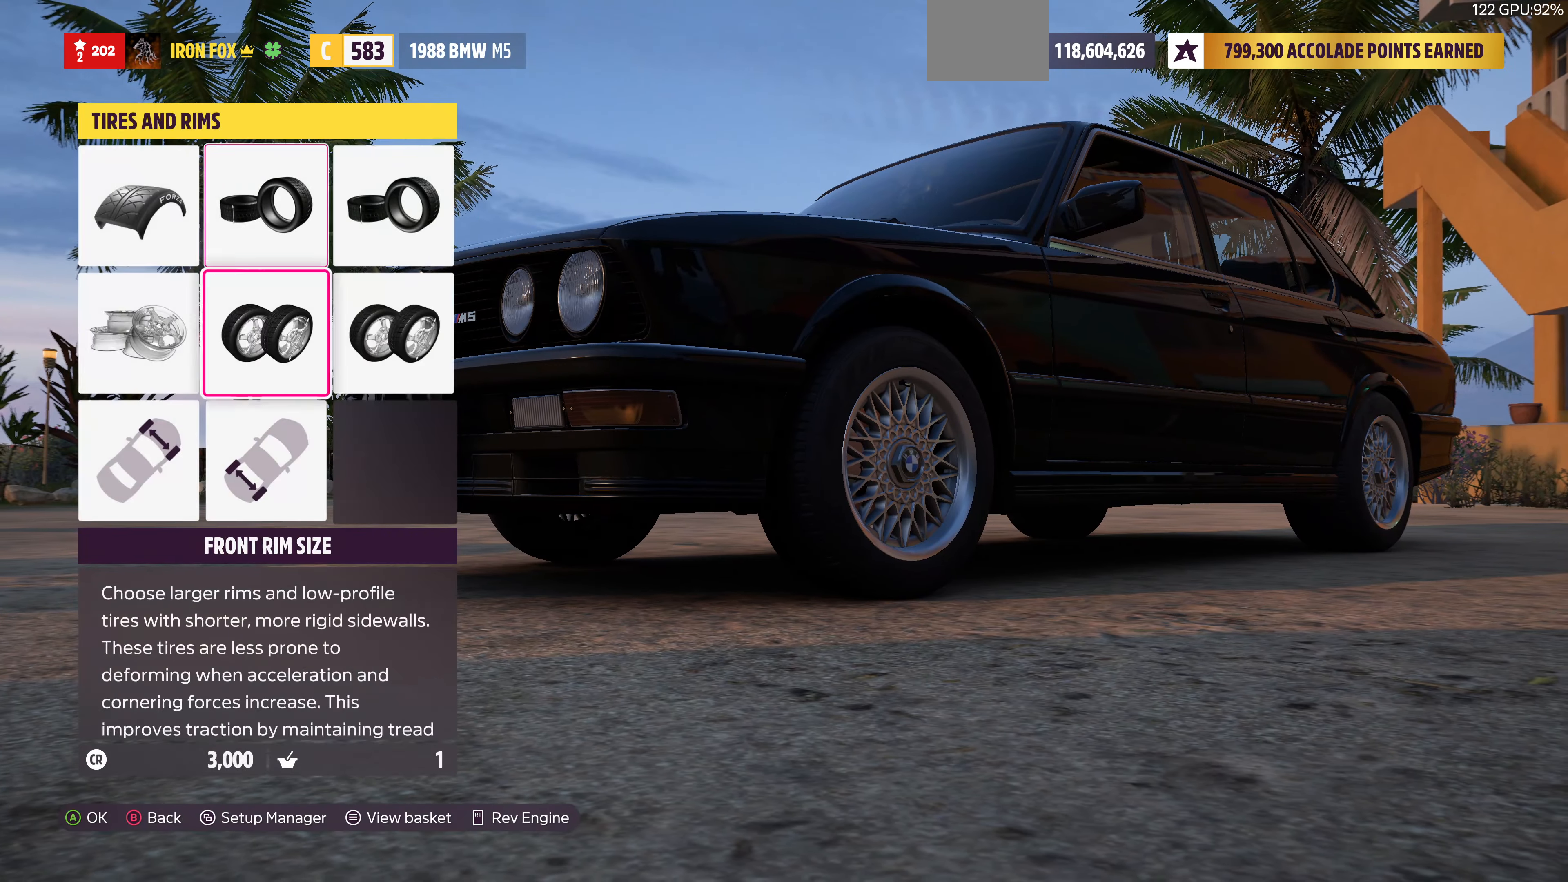
{"buttons": [], "left_stick": "center", "right_stick": "center", "events": [[33, "DPAD_DOWN", "up"], [100, "DPAD_DOWN", "down"], [200, "CROSS", "down"], [200, "DPAD_DOWN", "up"], [367, "CROSS", "up"]]}
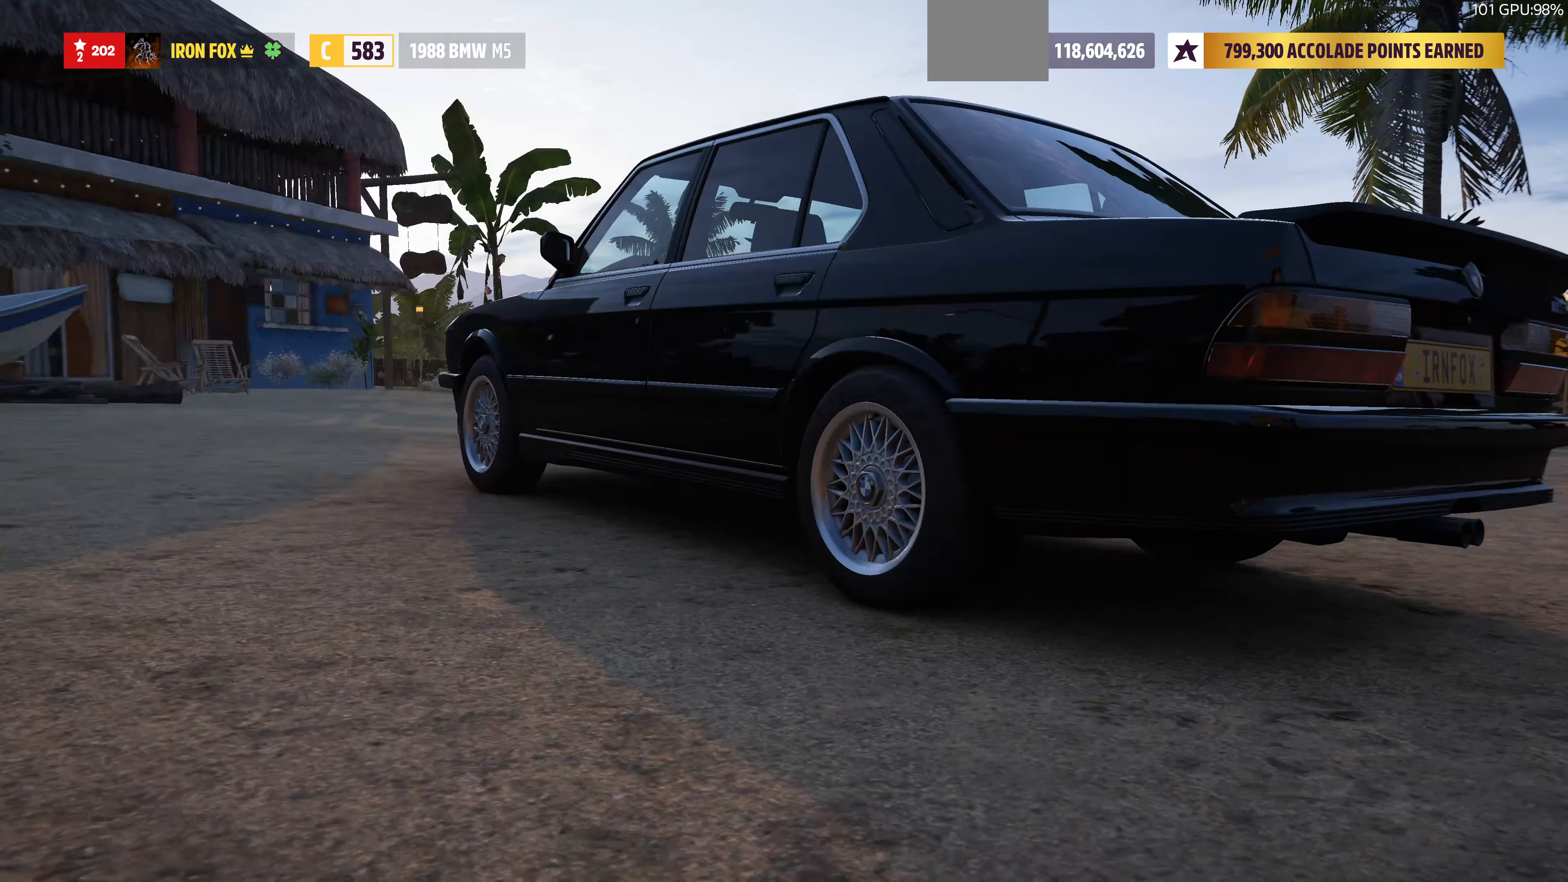
{"buttons": [], "left_stick": "center", "right_stick": "center", "events": [[267, "R1", "down"], [500, "R1", "up"]]}
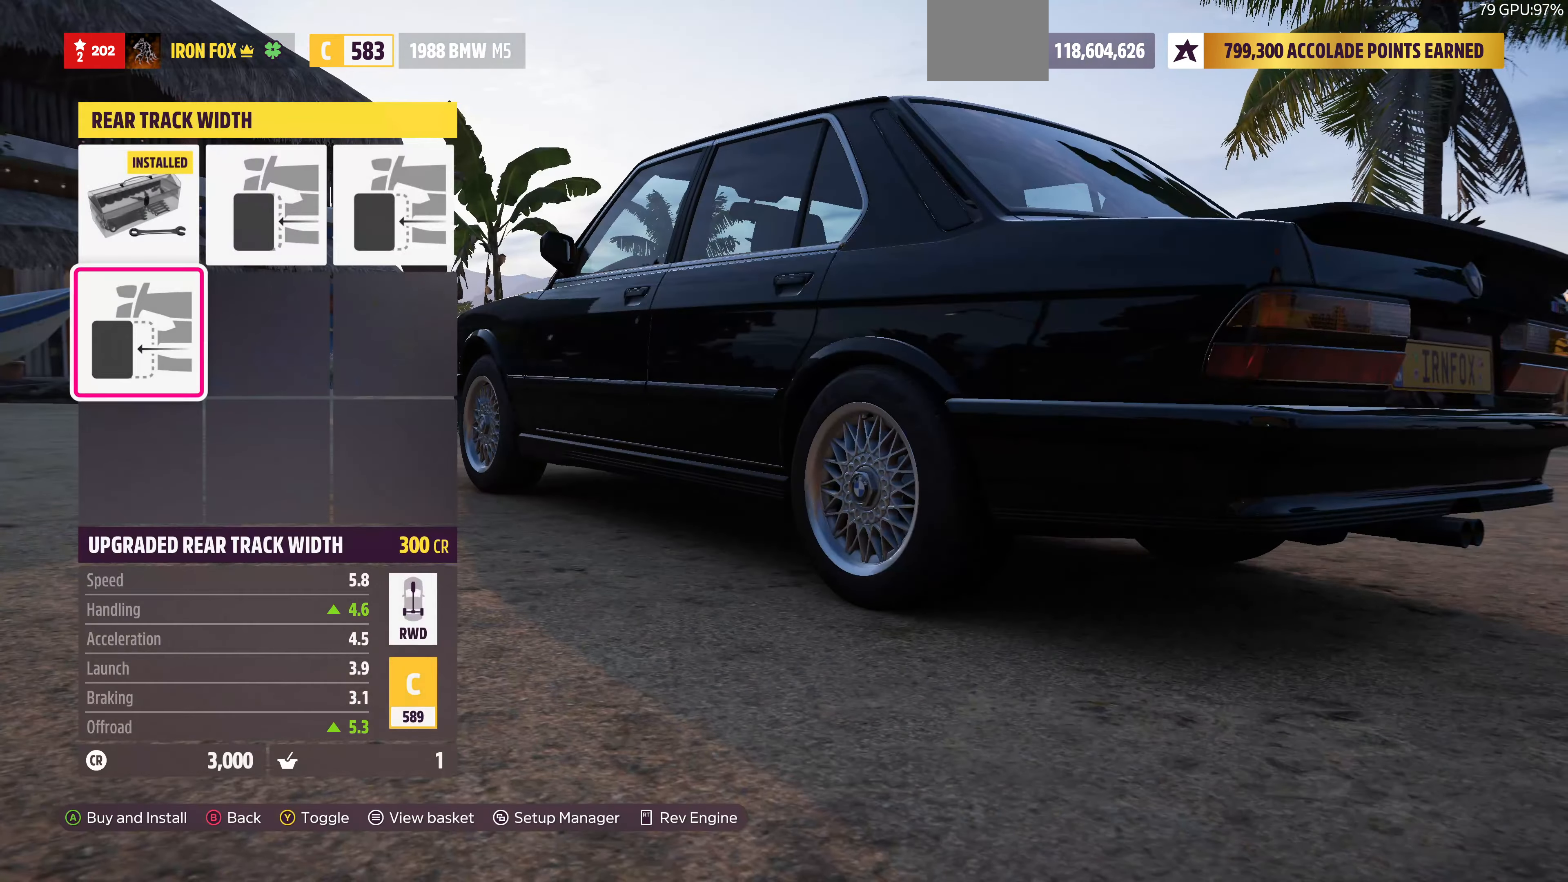
{"buttons": [], "left_stick": "center", "right_stick": "center", "events": [[200, "CROSS", "down"], [367, "CROSS", "up"]]}
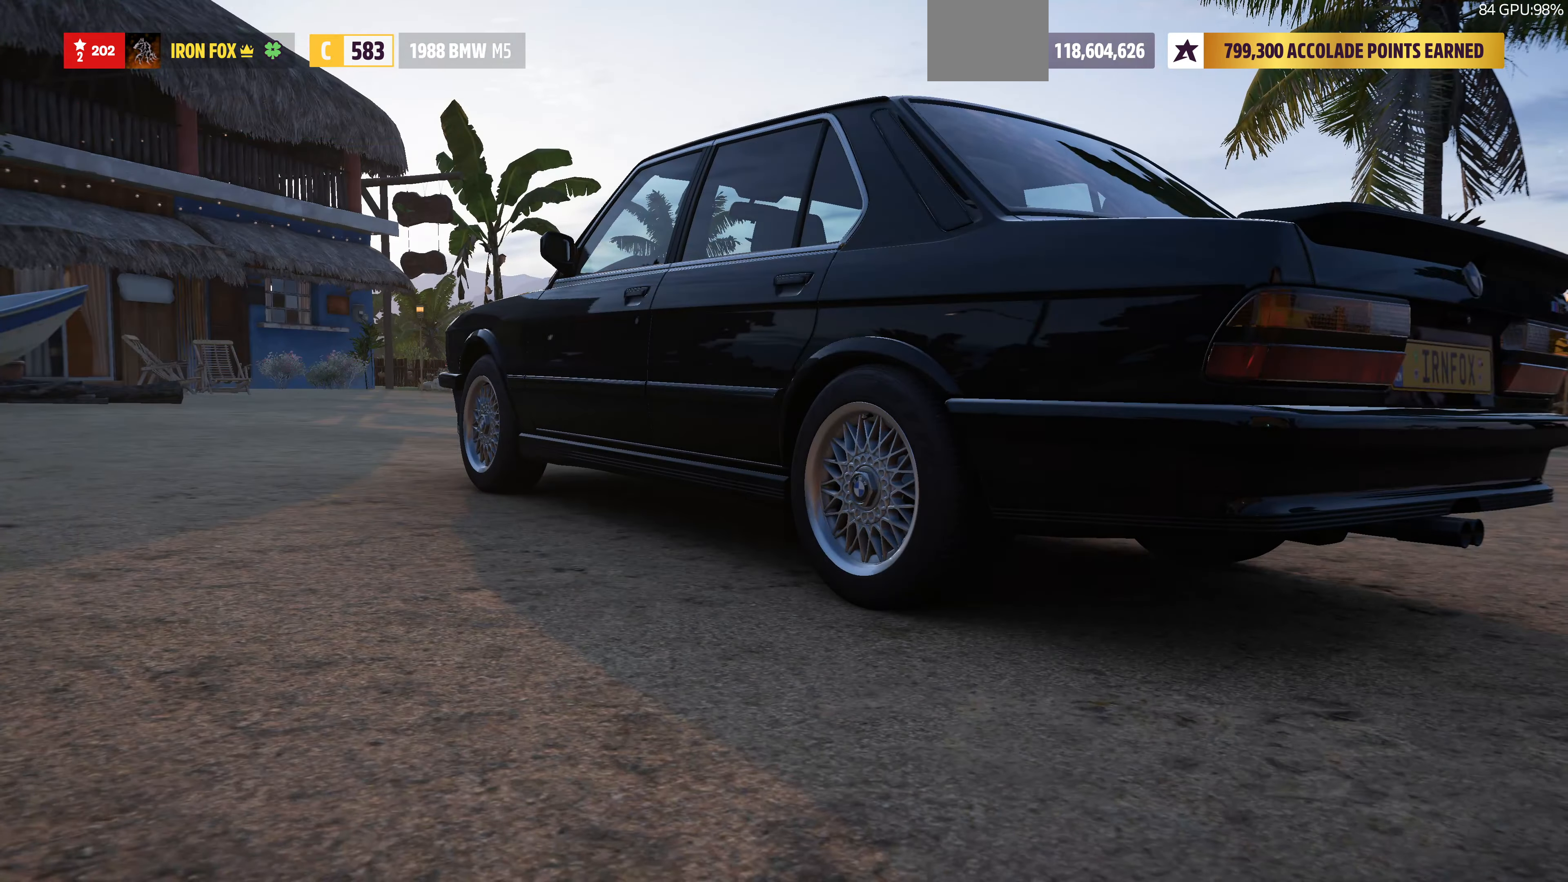
{"buttons": ["CROSS"], "left_stick": "center", "right_stick": "center", "events": [[267, "DPAD_LEFT", "down"], [367, "CROSS", "down"], [367, "DPAD_LEFT", "up"]]}
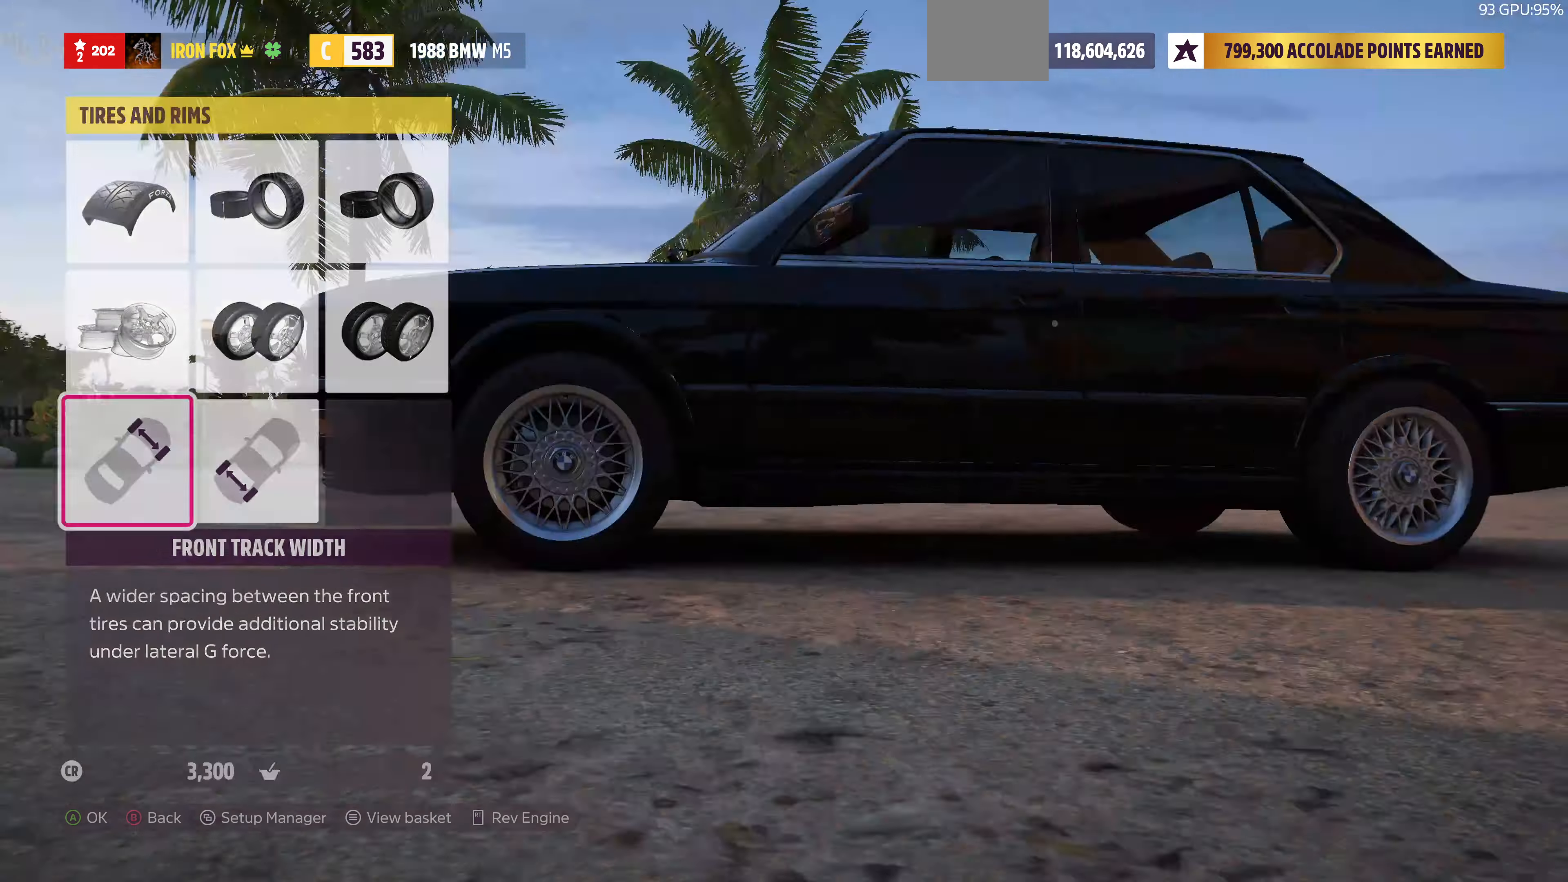
{"buttons": [], "left_stick": "center", "right_stick": "center", "events": [[33, "CROSS", "up"]]}
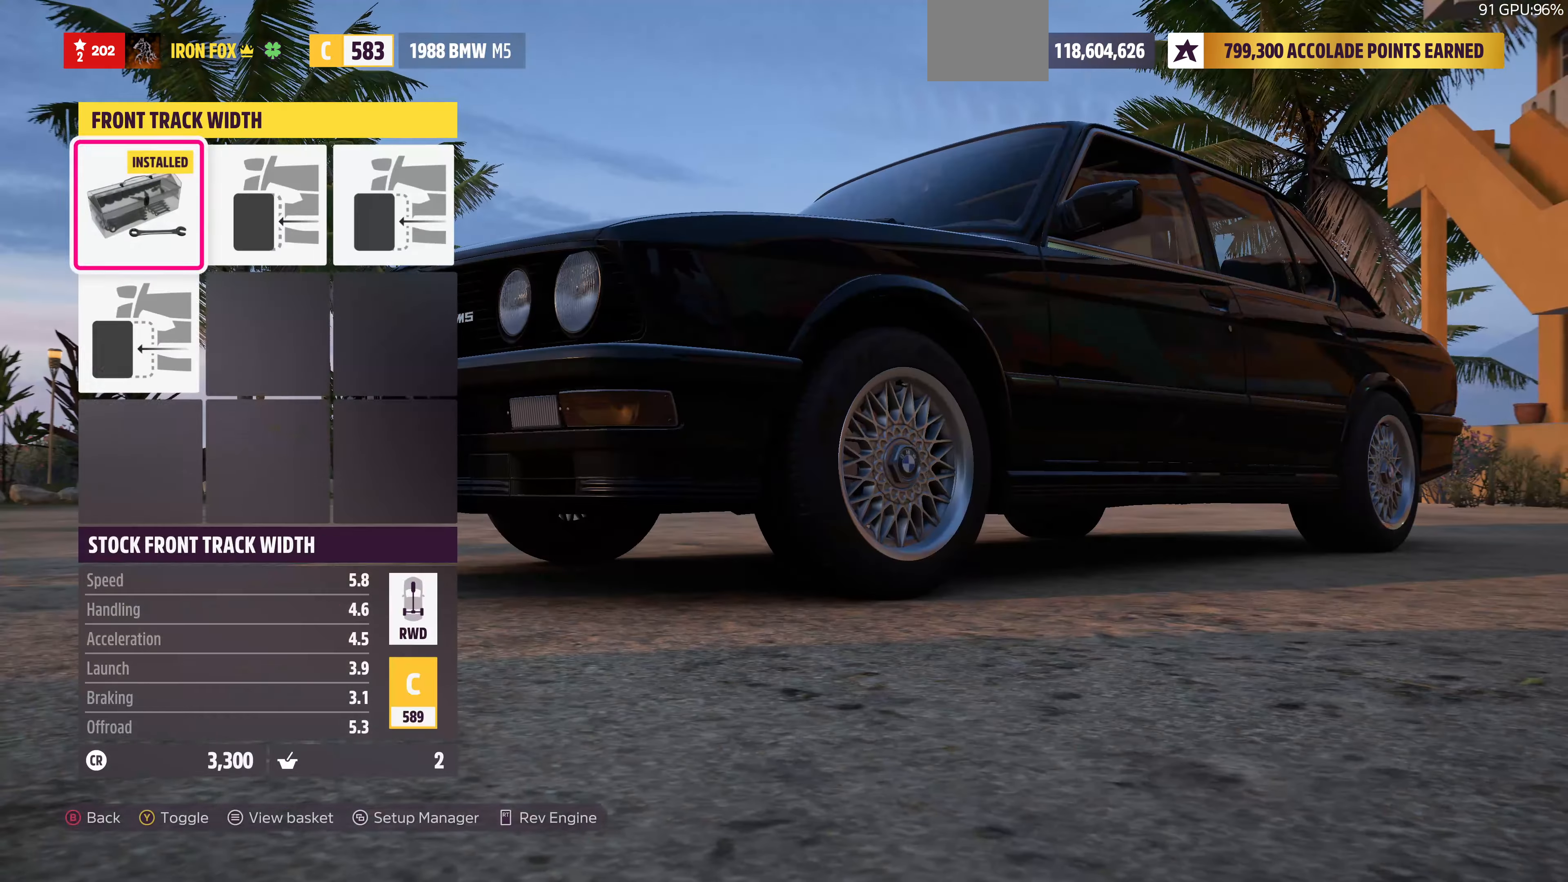
{"buttons": [], "left_stick": "center", "right_stick": "center", "events": [[33, "R1", "down"], [200, "R1", "up"], [300, "CROSS", "down"], [433, "CROSS", "up"]]}
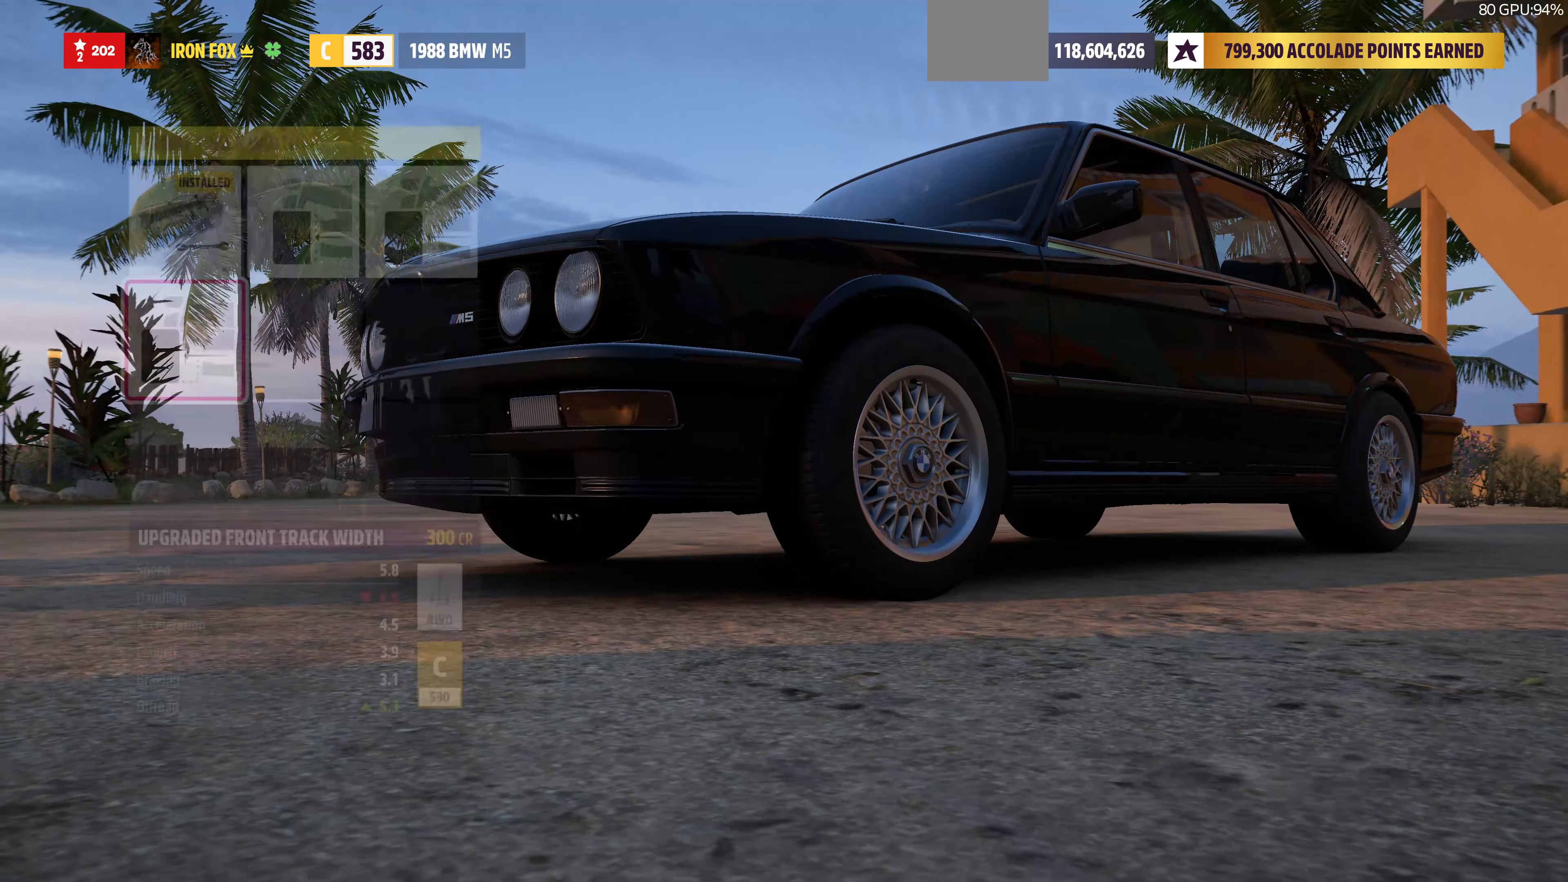
{"buttons": ["CROSS"], "left_stick": "center", "right_stick": "center", "events": [[400, "DPAD_RIGHT", "down"], [467, "CROSS", "down"], [467, "DPAD_RIGHT", "up"]]}
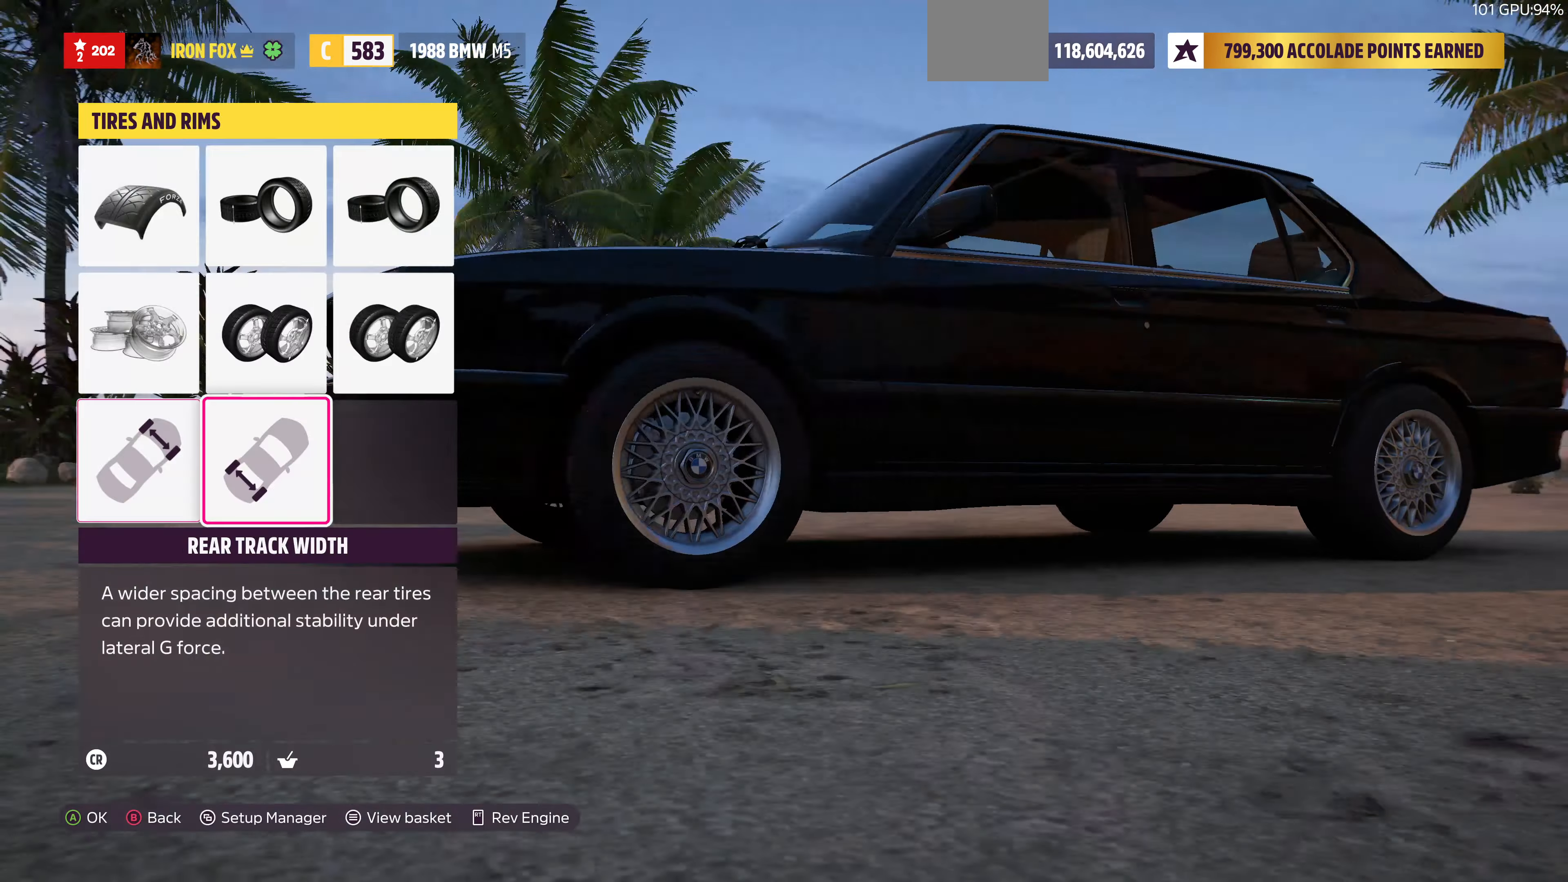
{"buttons": [], "left_stick": "center", "right_stick": "center", "events": [[133, "CROSS", "up"]]}
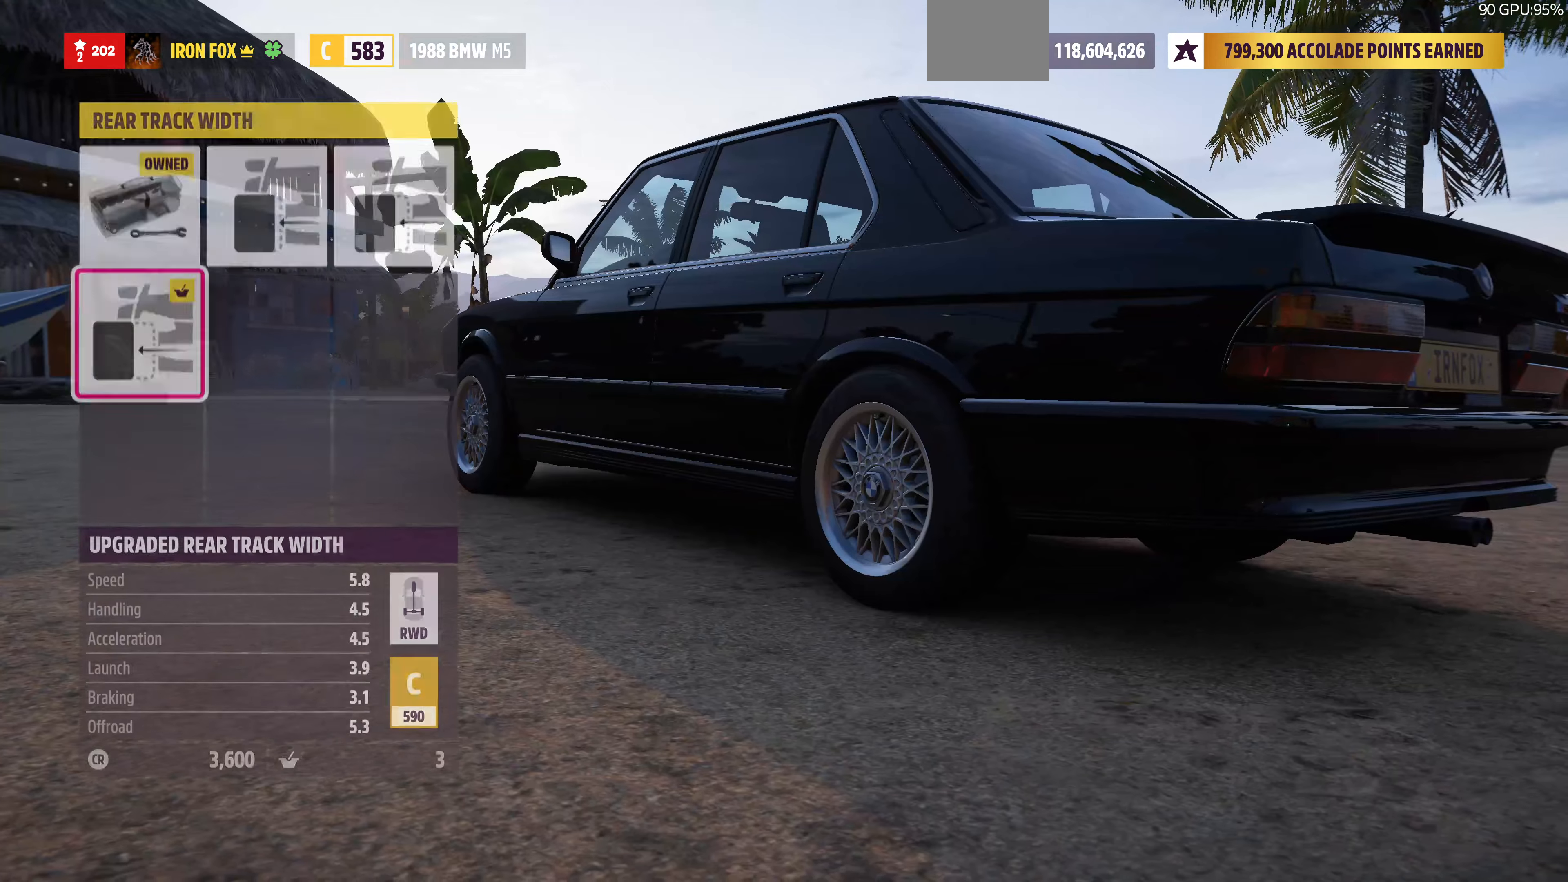
{"buttons": ["R1"], "left_stick": "center", "right_stick": "center", "events": [[100, "L1", "down"], [266, "L1", "up"], [466, "R1", "down"]]}